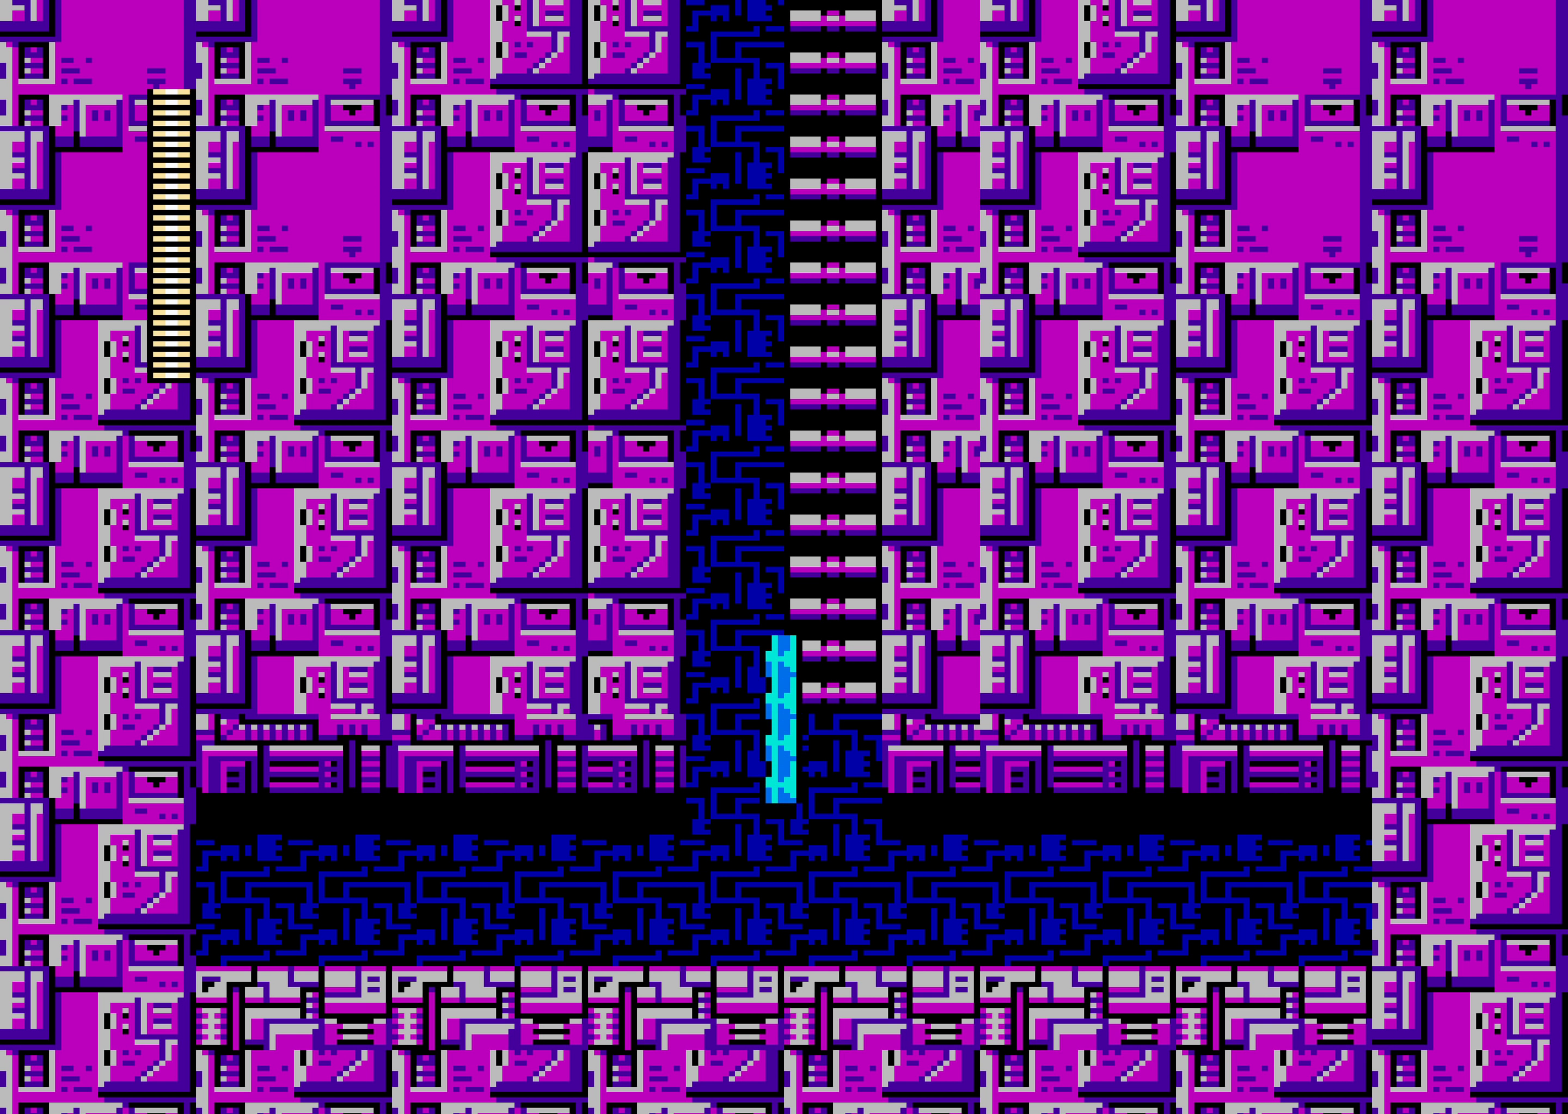
Gameplay with a controller (Nintendo layout); each line is a JSON object with the inputs held at the frame after it (dt_ms = milliseconds from this image to that frame). "events" lists button and stick changes between this image and that frame as [ms after this image, input, new state], when the widget could be followed in between. Not read: L3 R3.
{"dt_ms": 500, "buttons": [], "events": [[17, "START", "down"], [33, "START", "up"], [267, "DPAD_UP", "down"], [283, "DPAD_UP", "up"], [283, "START", "down"], [300, "DPAD_UP", "down"], [300, "START", "up"], [317, "DPAD_UP", "up"], [317, "START", "down"], [333, "START", "up"]]}
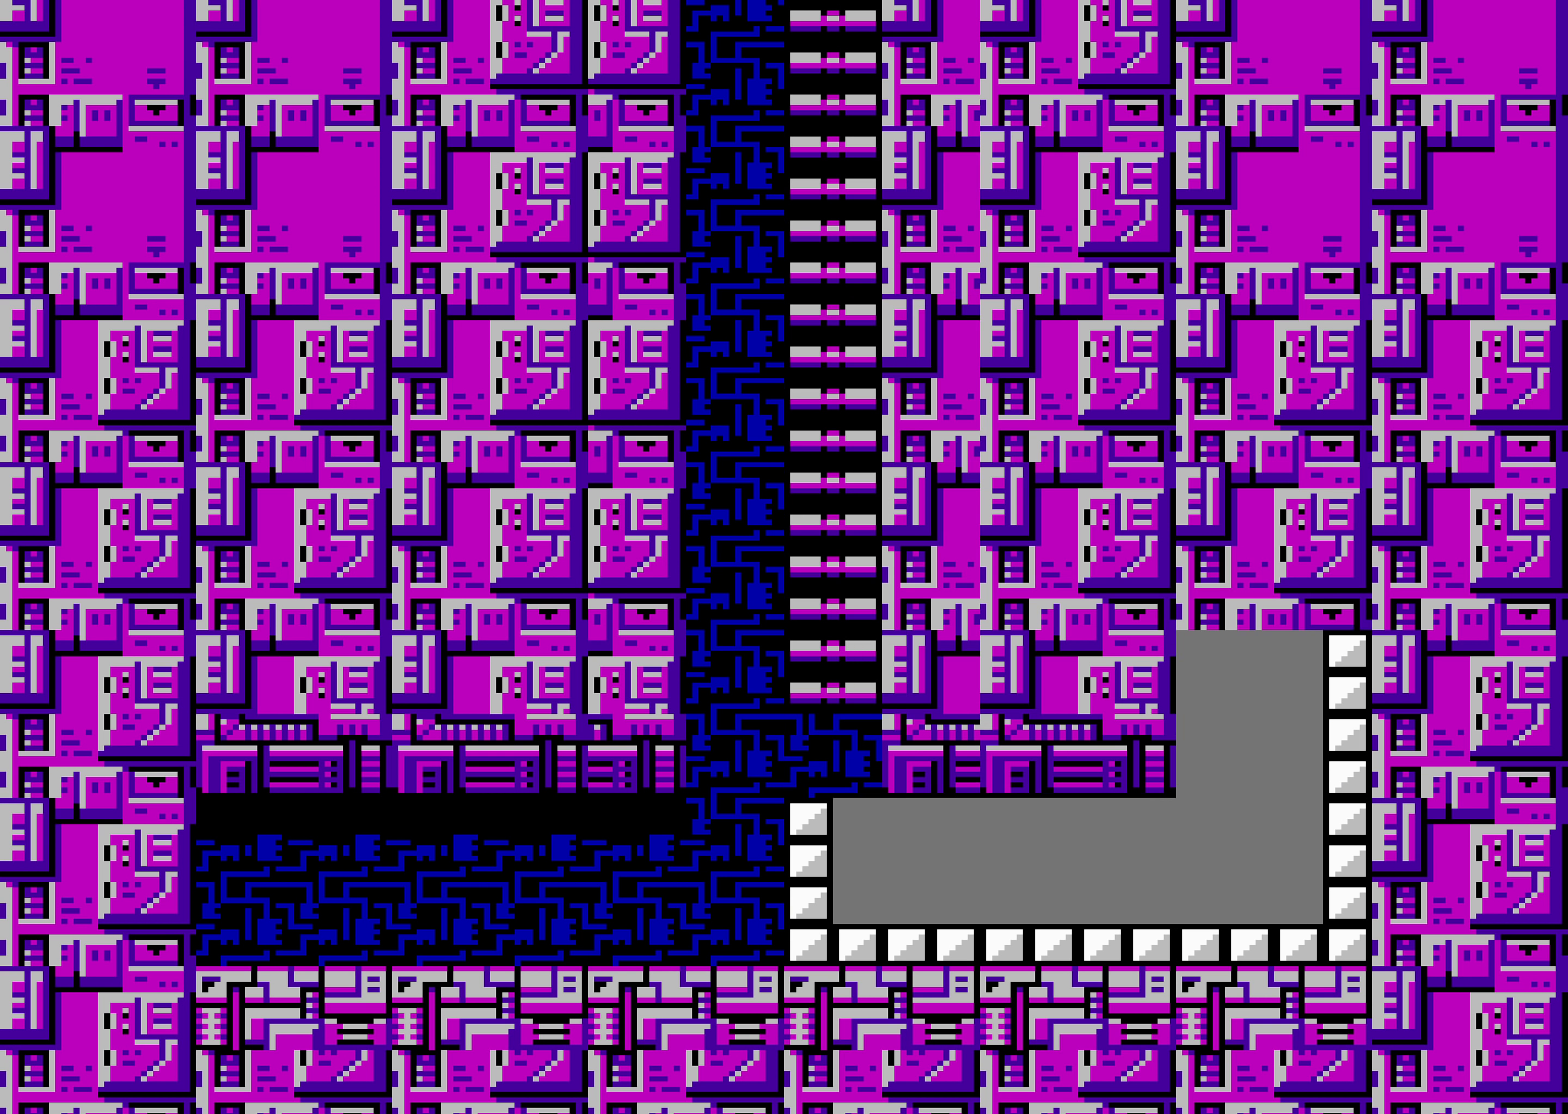
{"dt_ms": 500, "buttons": [], "events": [[300, "A", "down"], [317, "DPAD_LEFT", "down"], [350, "SELECT", "down"], [367, "DPAD_LEFT", "up"], [367, "DPAD_RIGHT", "down"], [367, "SELECT", "up"], [417, "A", "up"], [417, "DPAD_RIGHT", "up"], [417, "DPAD_UP", "down"], [433, "DPAD_UP", "up"]]}
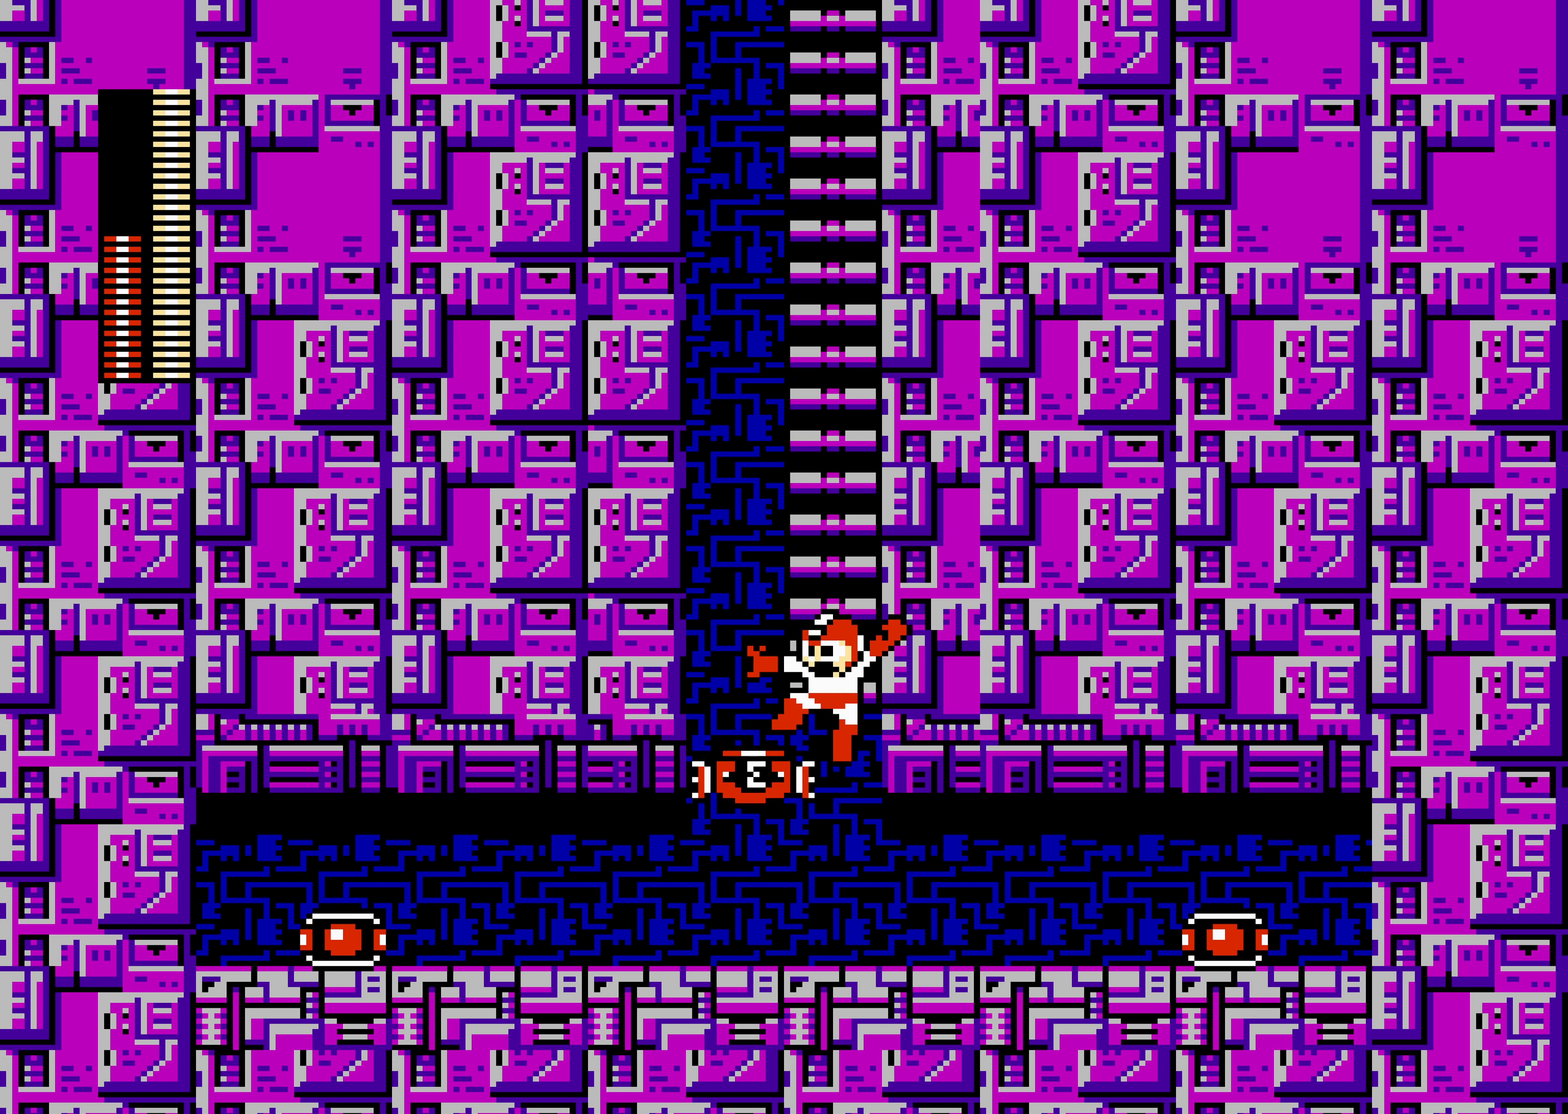
{"dt_ms": 500, "buttons": ["DPAD_UP"], "events": [[17, "A", "down"], [250, "A", "up"], [317, "DPAD_UP", "down"], [333, "DPAD_UP", "up"], [350, "DPAD_UP", "down"], [383, "DPAD_UP", "up"], [400, "DPAD_UP", "down"]]}
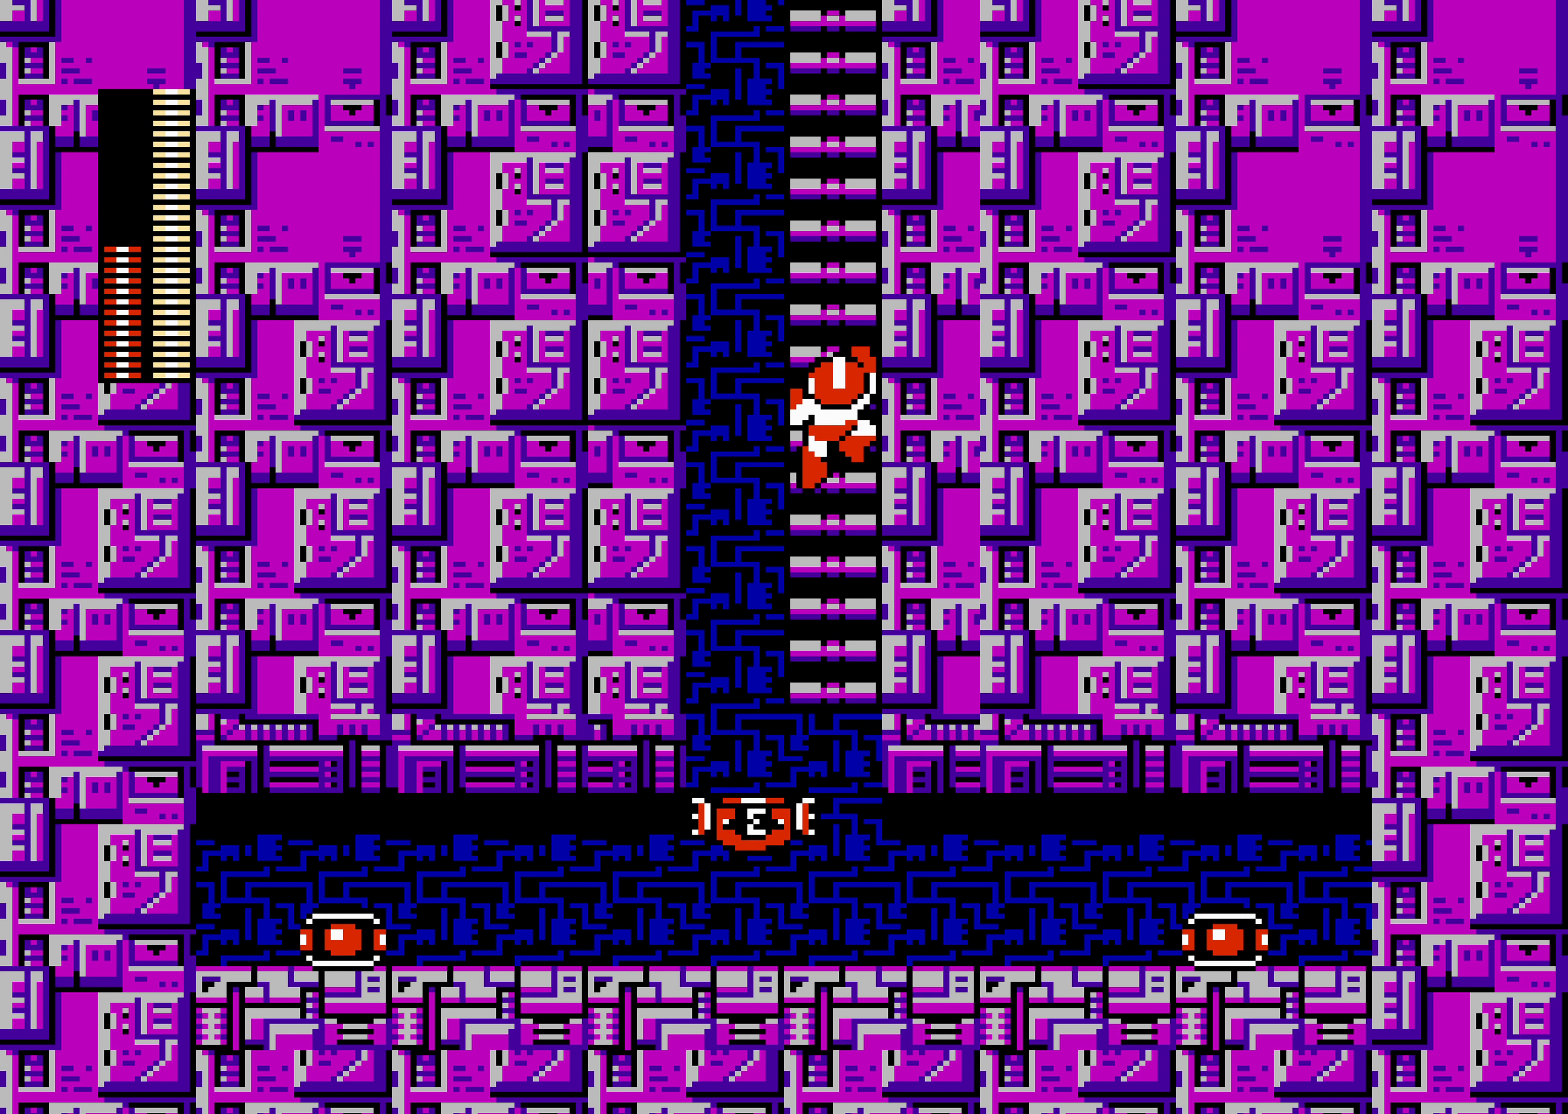
{"dt_ms": 500, "buttons": ["DPAD_UP"], "events": []}
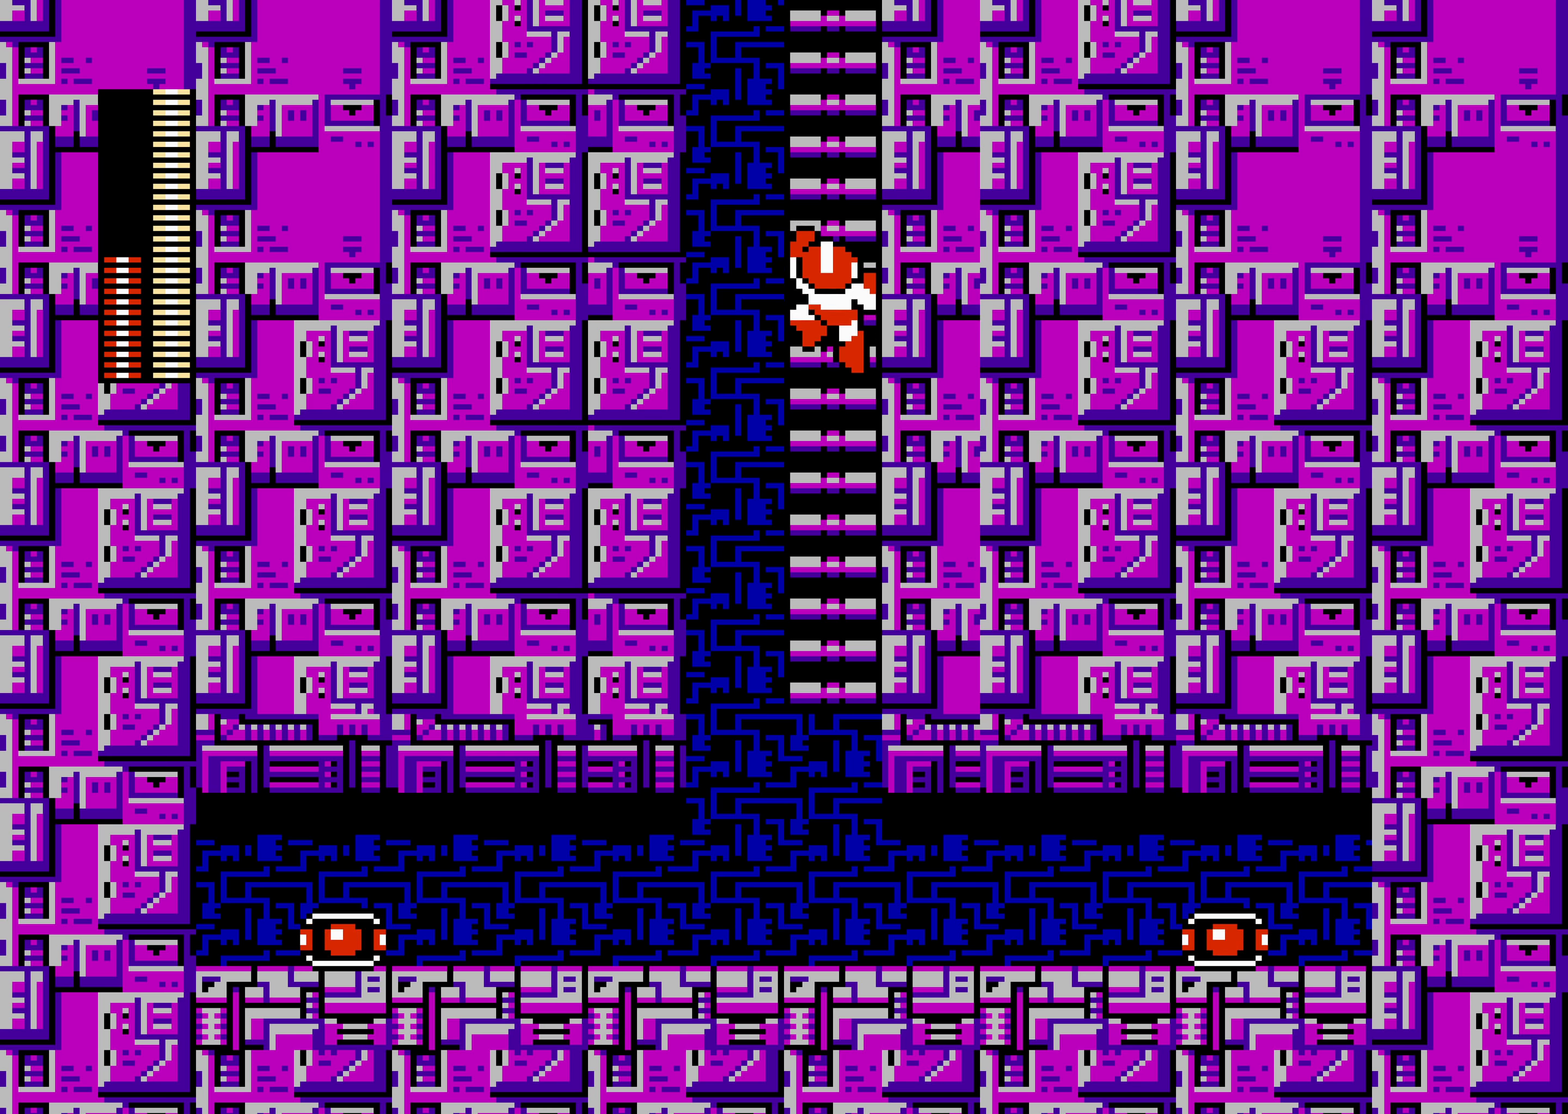
{"dt_ms": 500, "buttons": ["DPAD_UP"], "events": []}
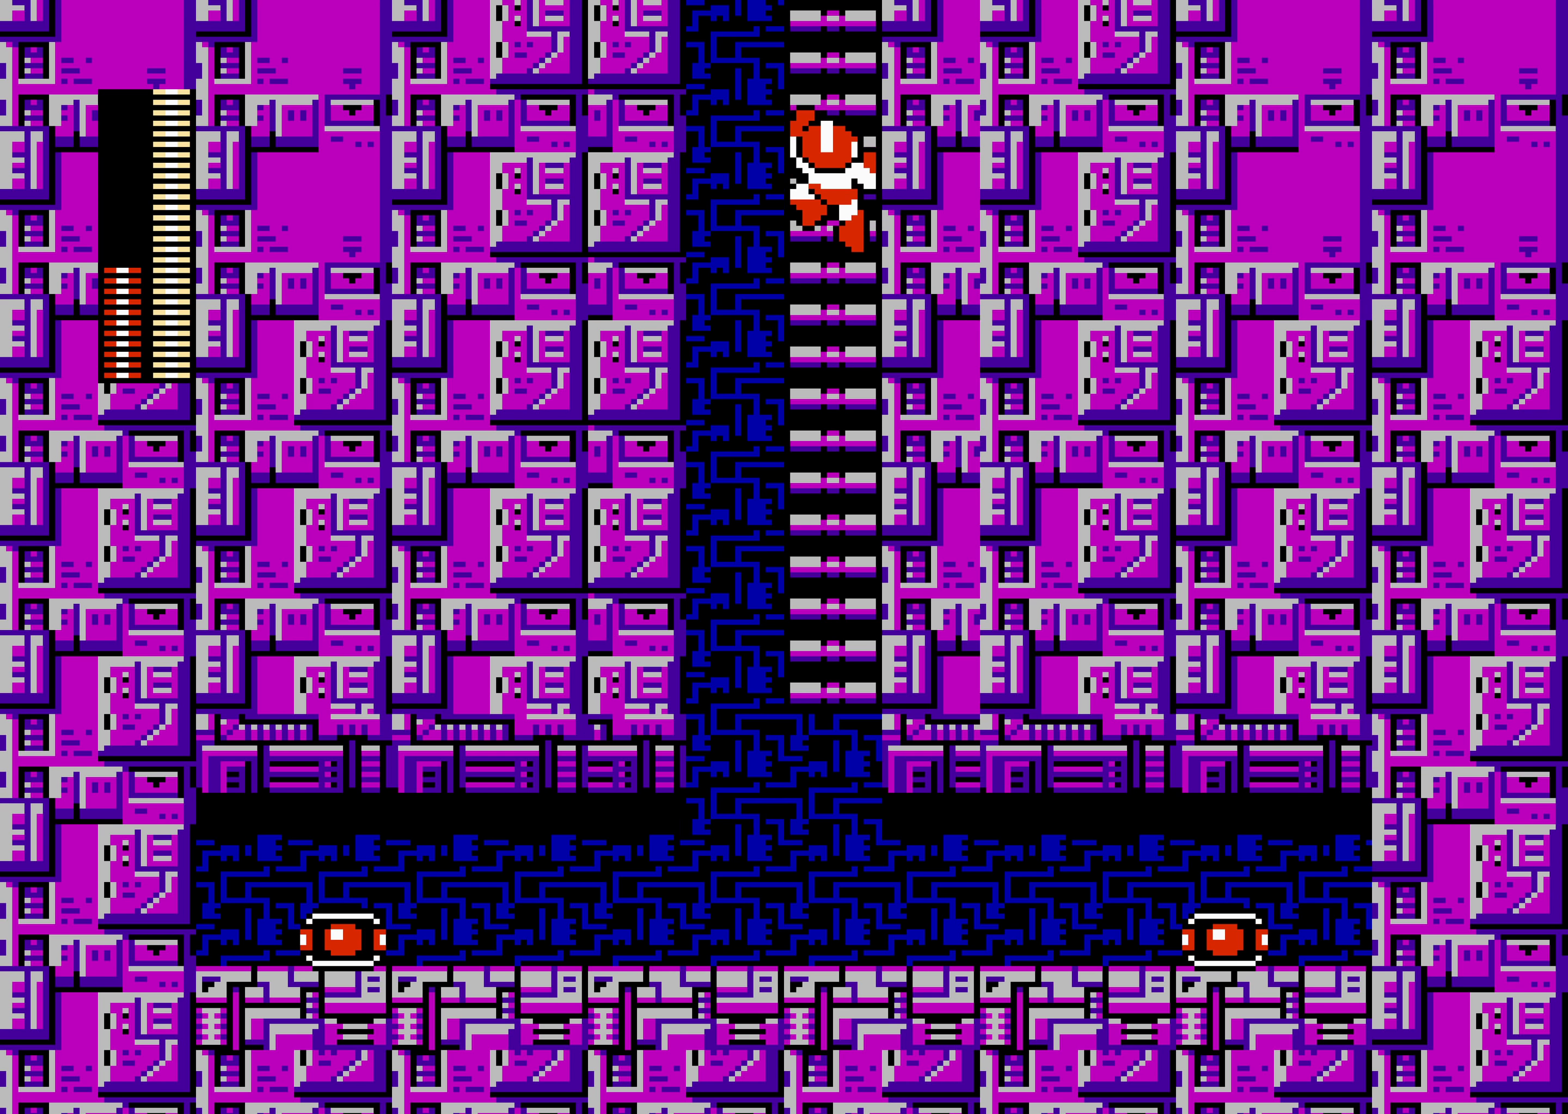
{"dt_ms": 1000, "buttons": []}
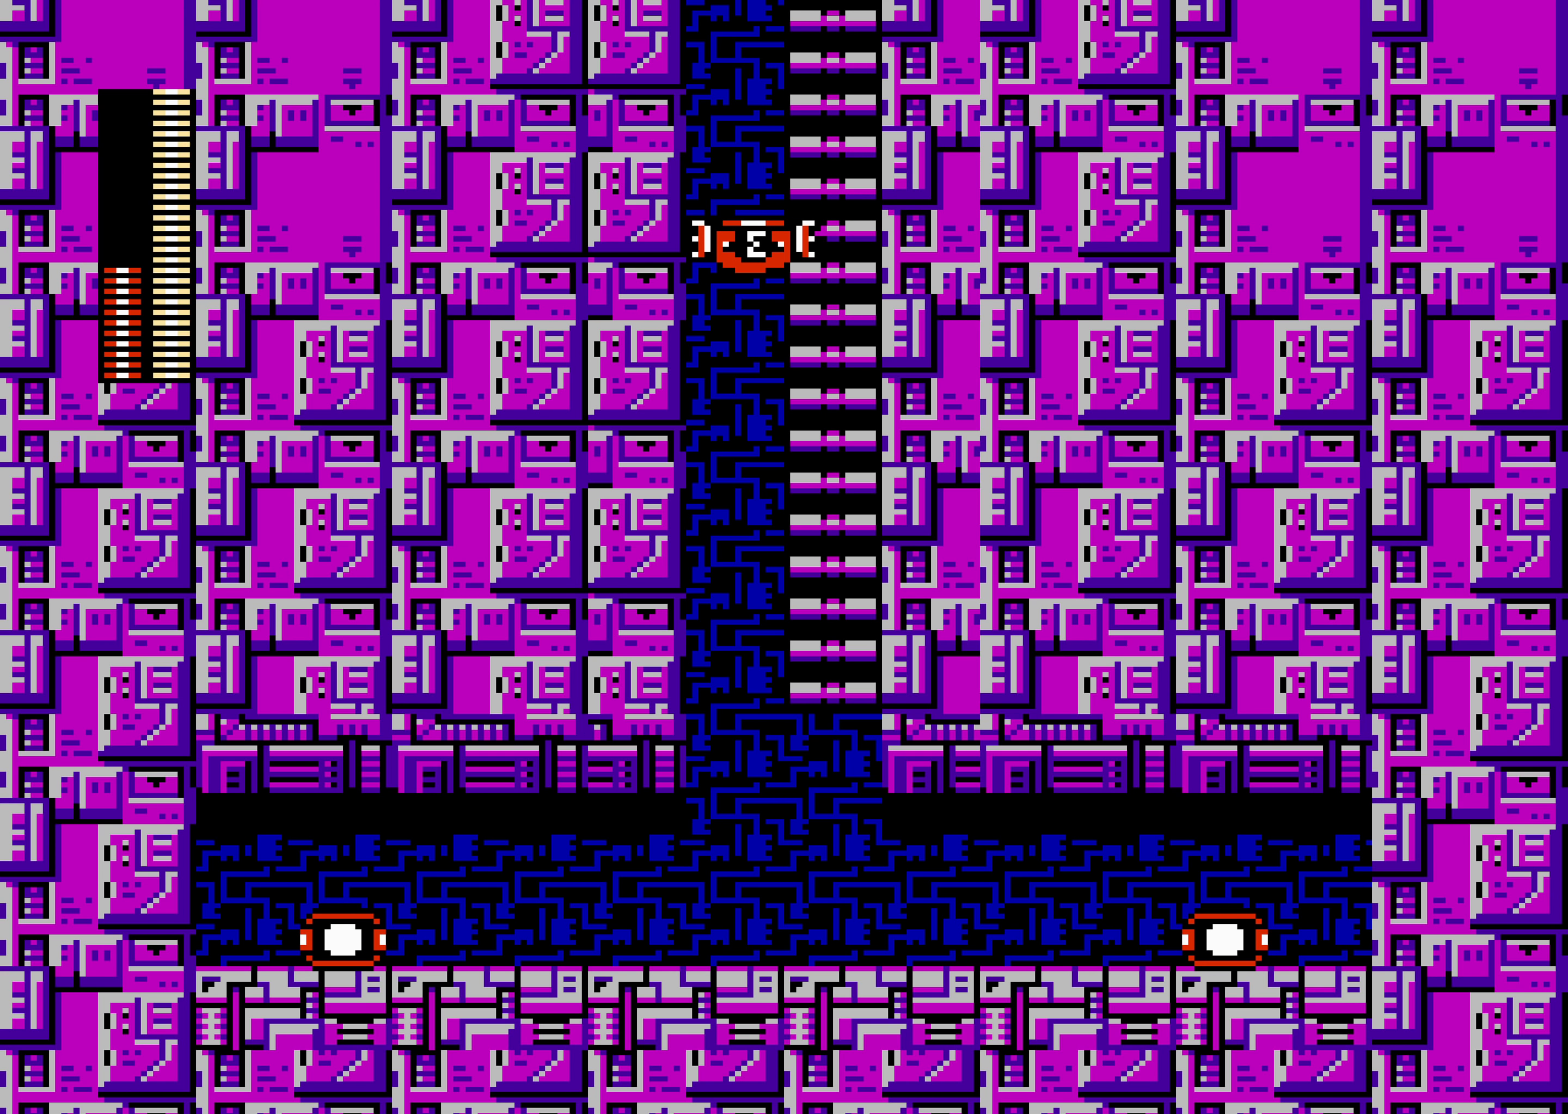
{"dt_ms": 500, "buttons": [], "events": []}
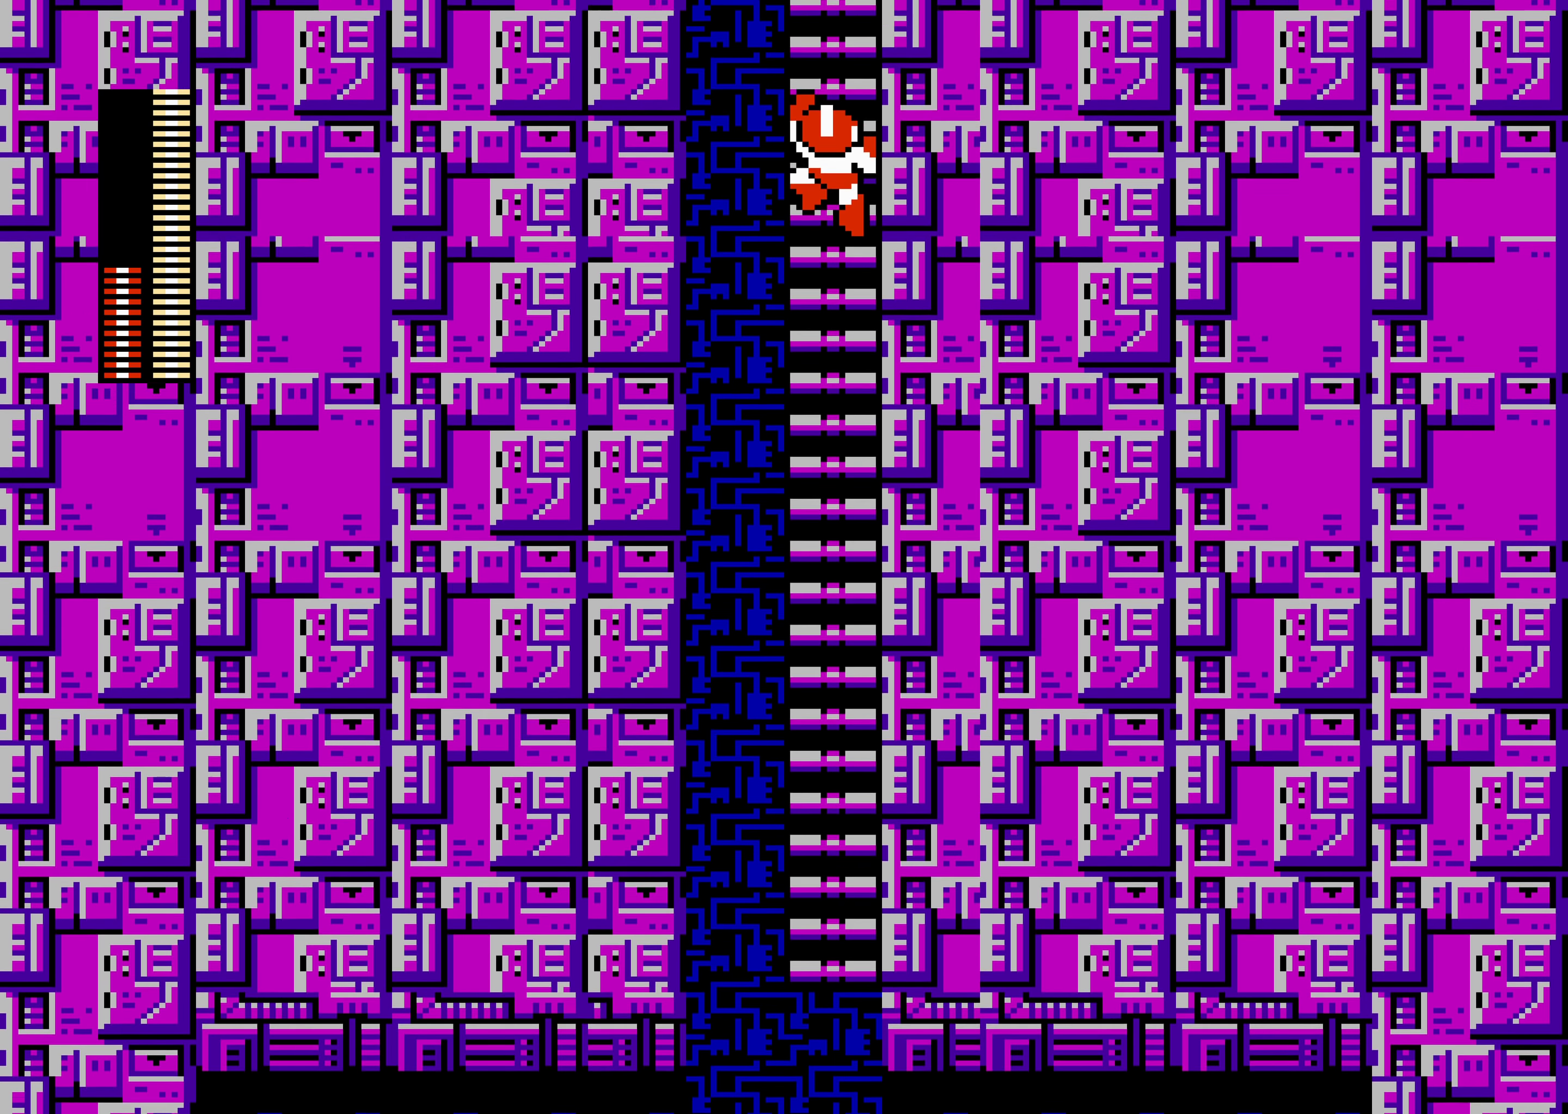
{"dt_ms": 500, "buttons": [], "events": []}
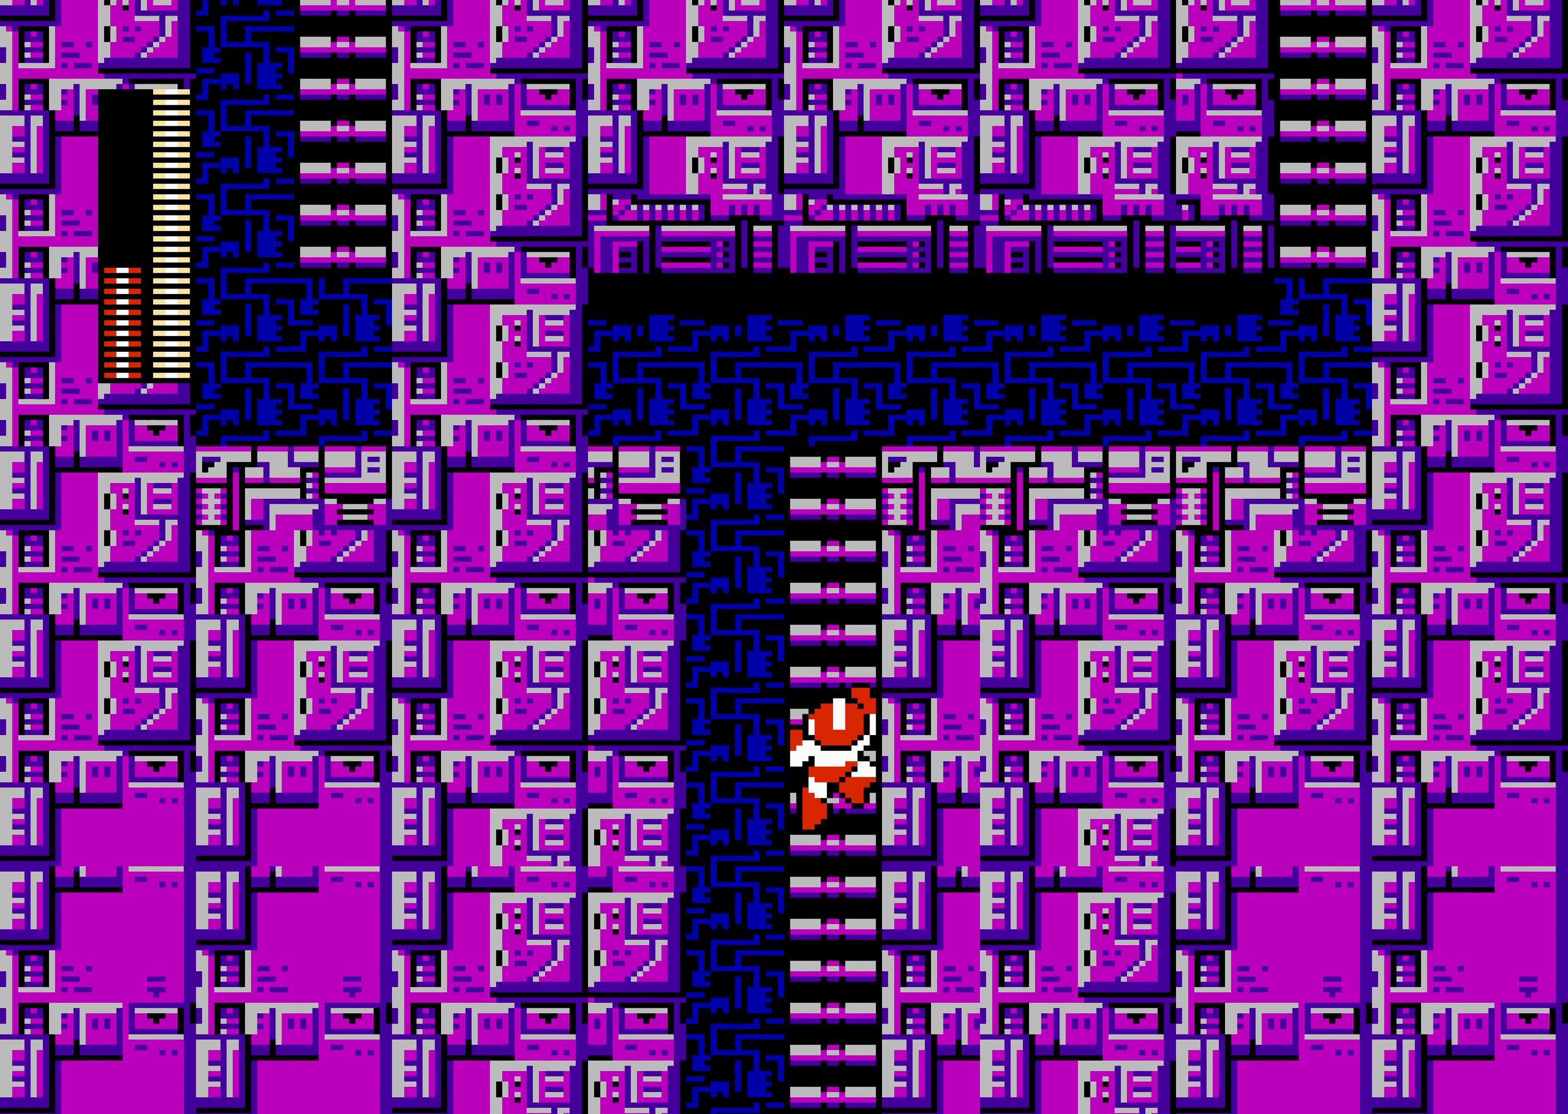
{"dt_ms": 500, "buttons": [], "events": []}
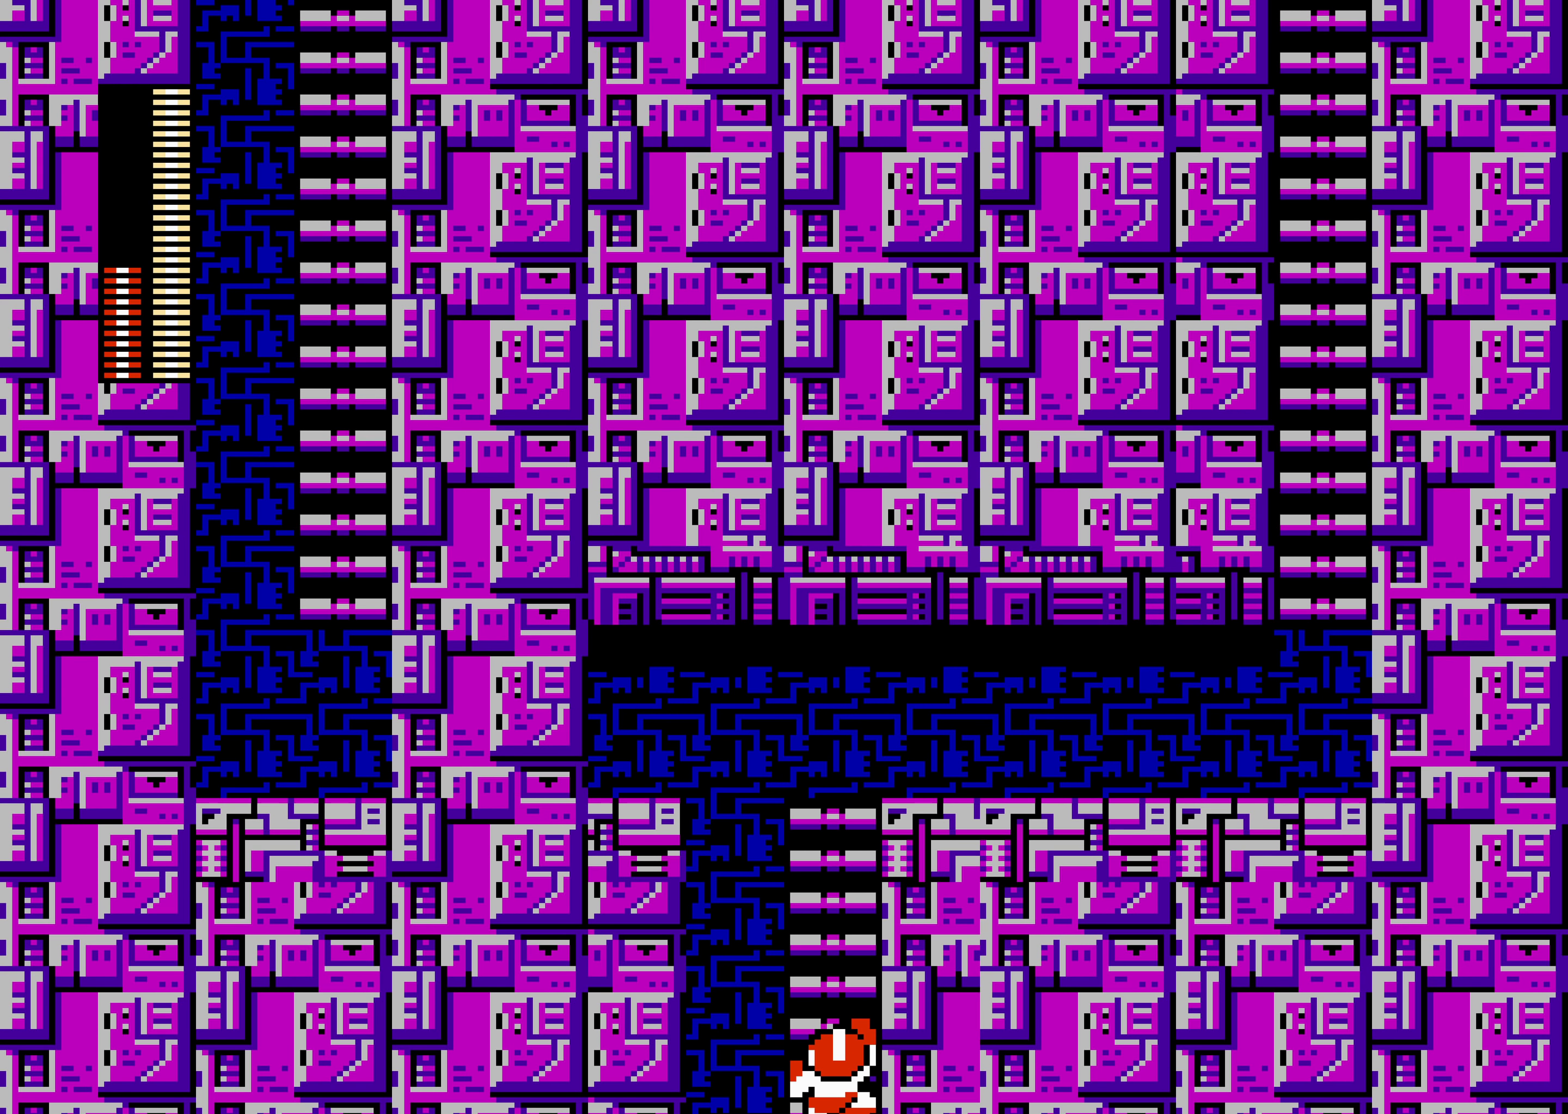
{"dt_ms": 1000, "buttons": ["DPAD_RIGHT"], "events": [[17, "DPAD_UP", "down"], [367, "A", "down"], [367, "DPAD_UP", "up"], [517, "DPAD_UP", "down"], [533, "DPAD_RIGHT", "down"], [533, "DPAD_UP", "up"], [567, "A", "up"], [717, "SELECT", "down"], [733, "SELECT", "up"]]}
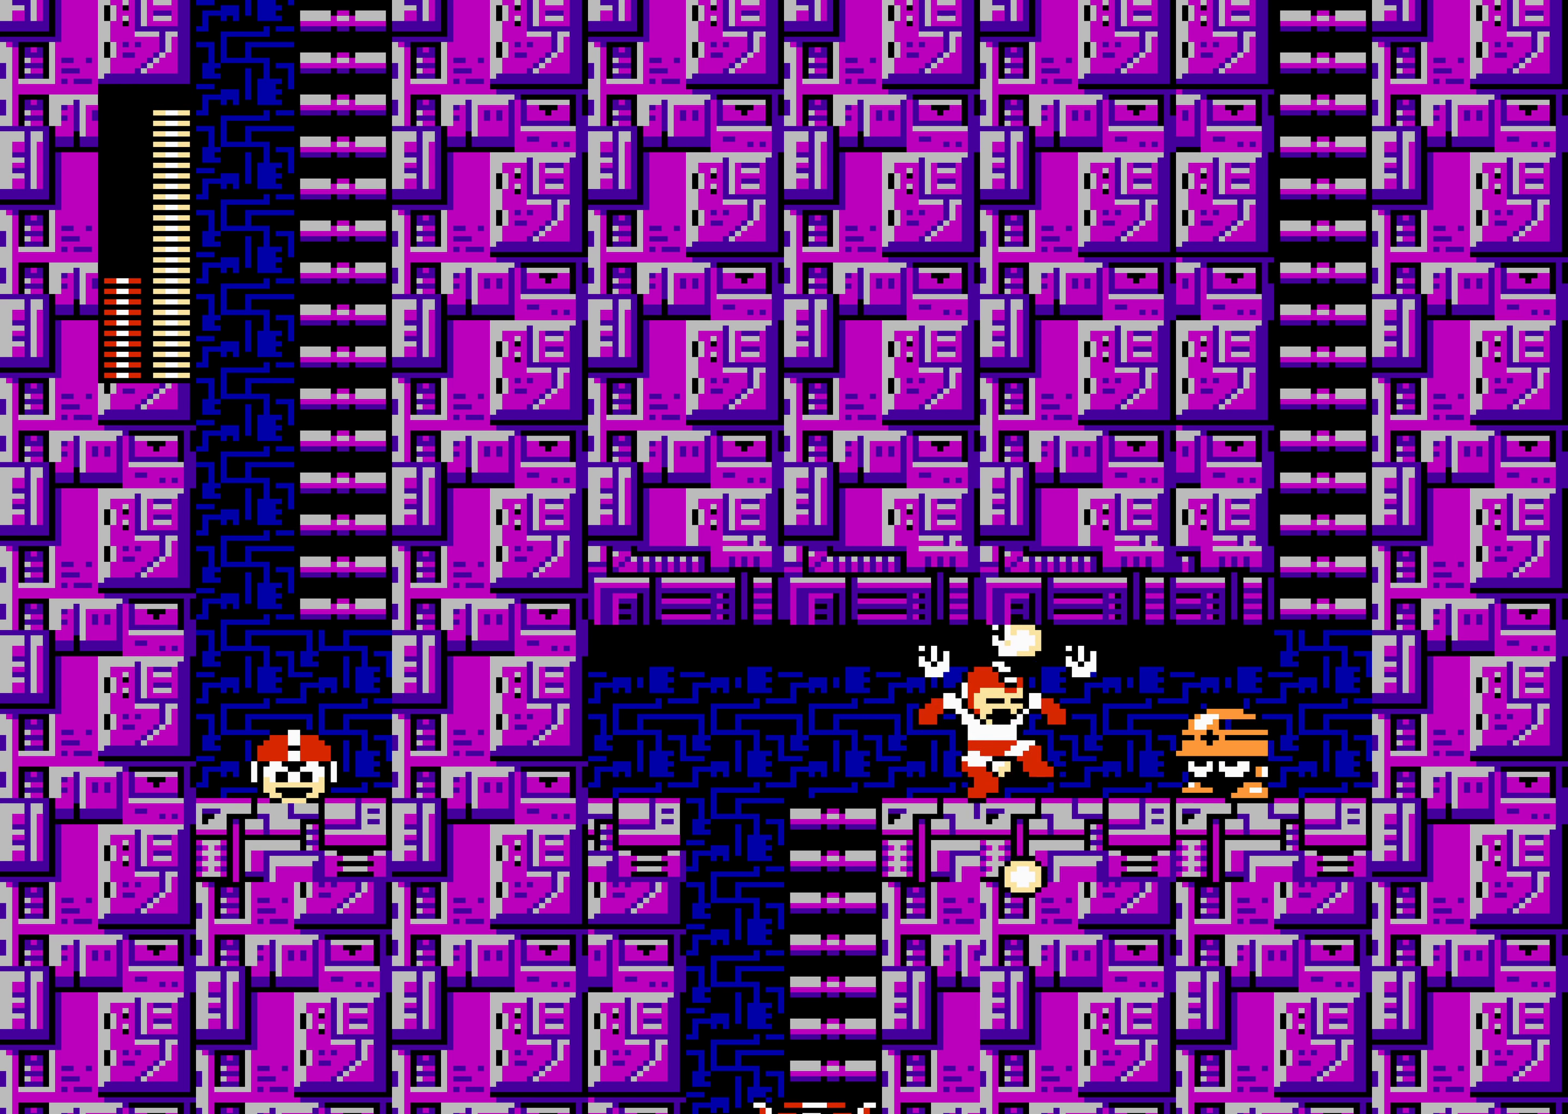
{"dt_ms": 500, "buttons": ["DPAD_RIGHT"], "events": [[33, "DPAD_RIGHT", "up"], [367, "DPAD_RIGHT", "down"]]}
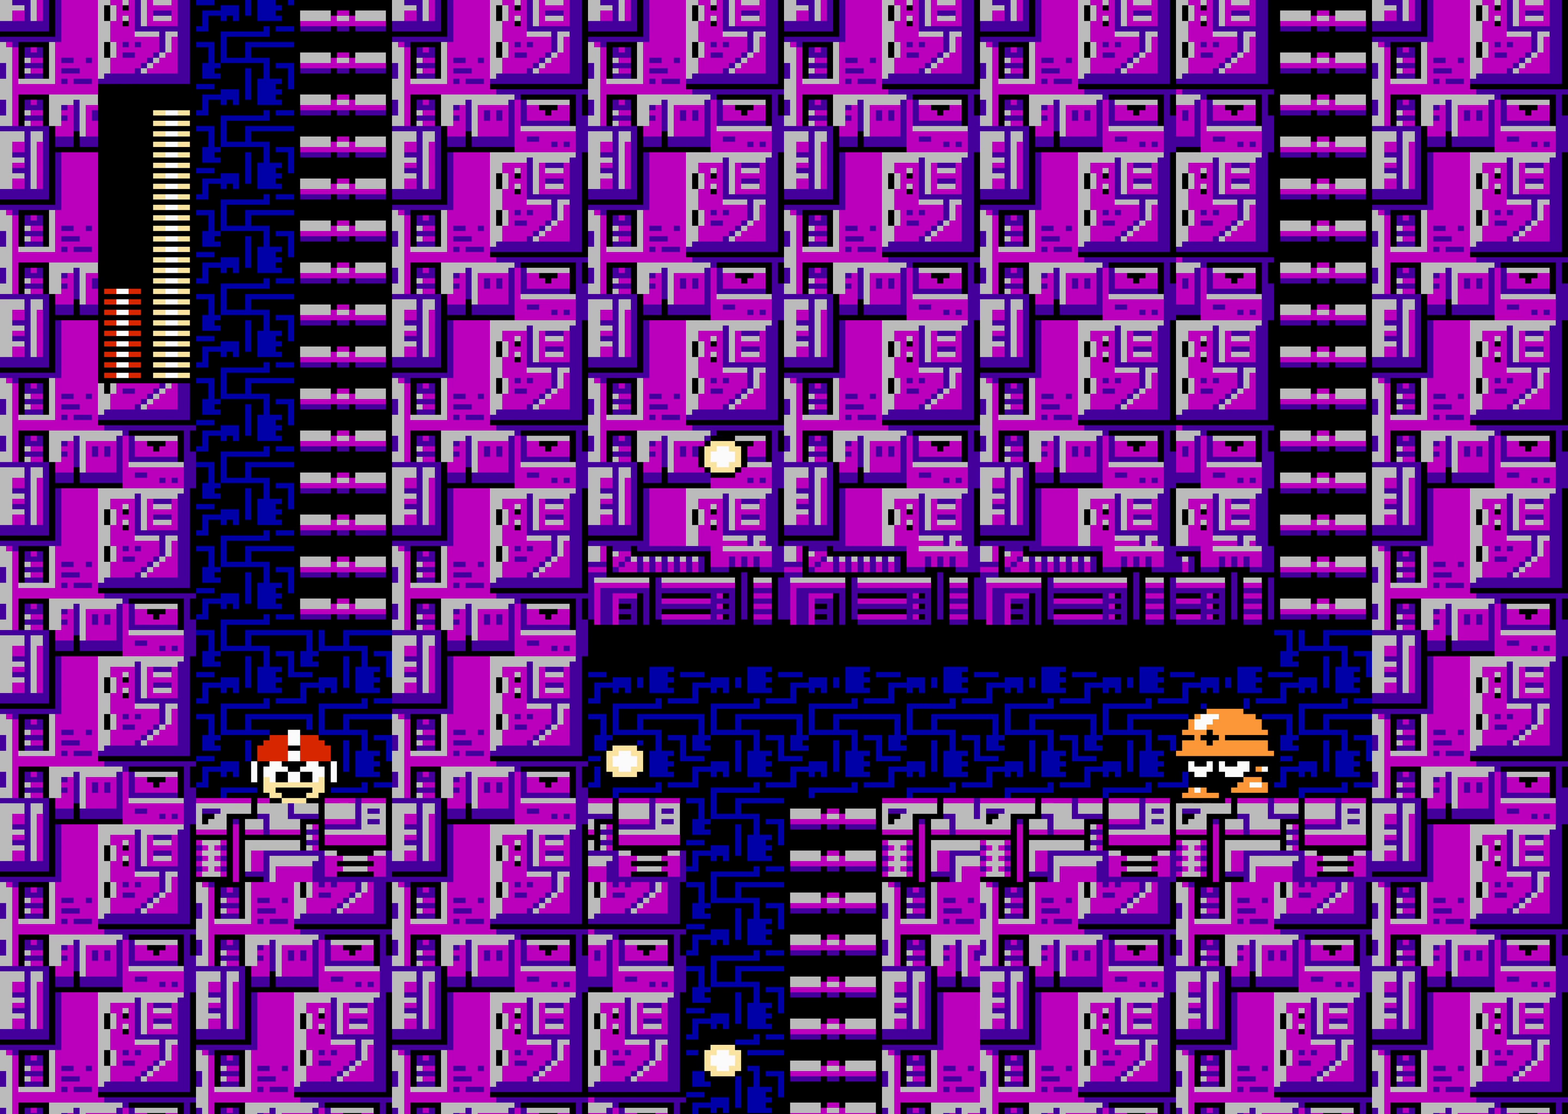
{"dt_ms": 500, "buttons": ["DPAD_RIGHT"], "events": []}
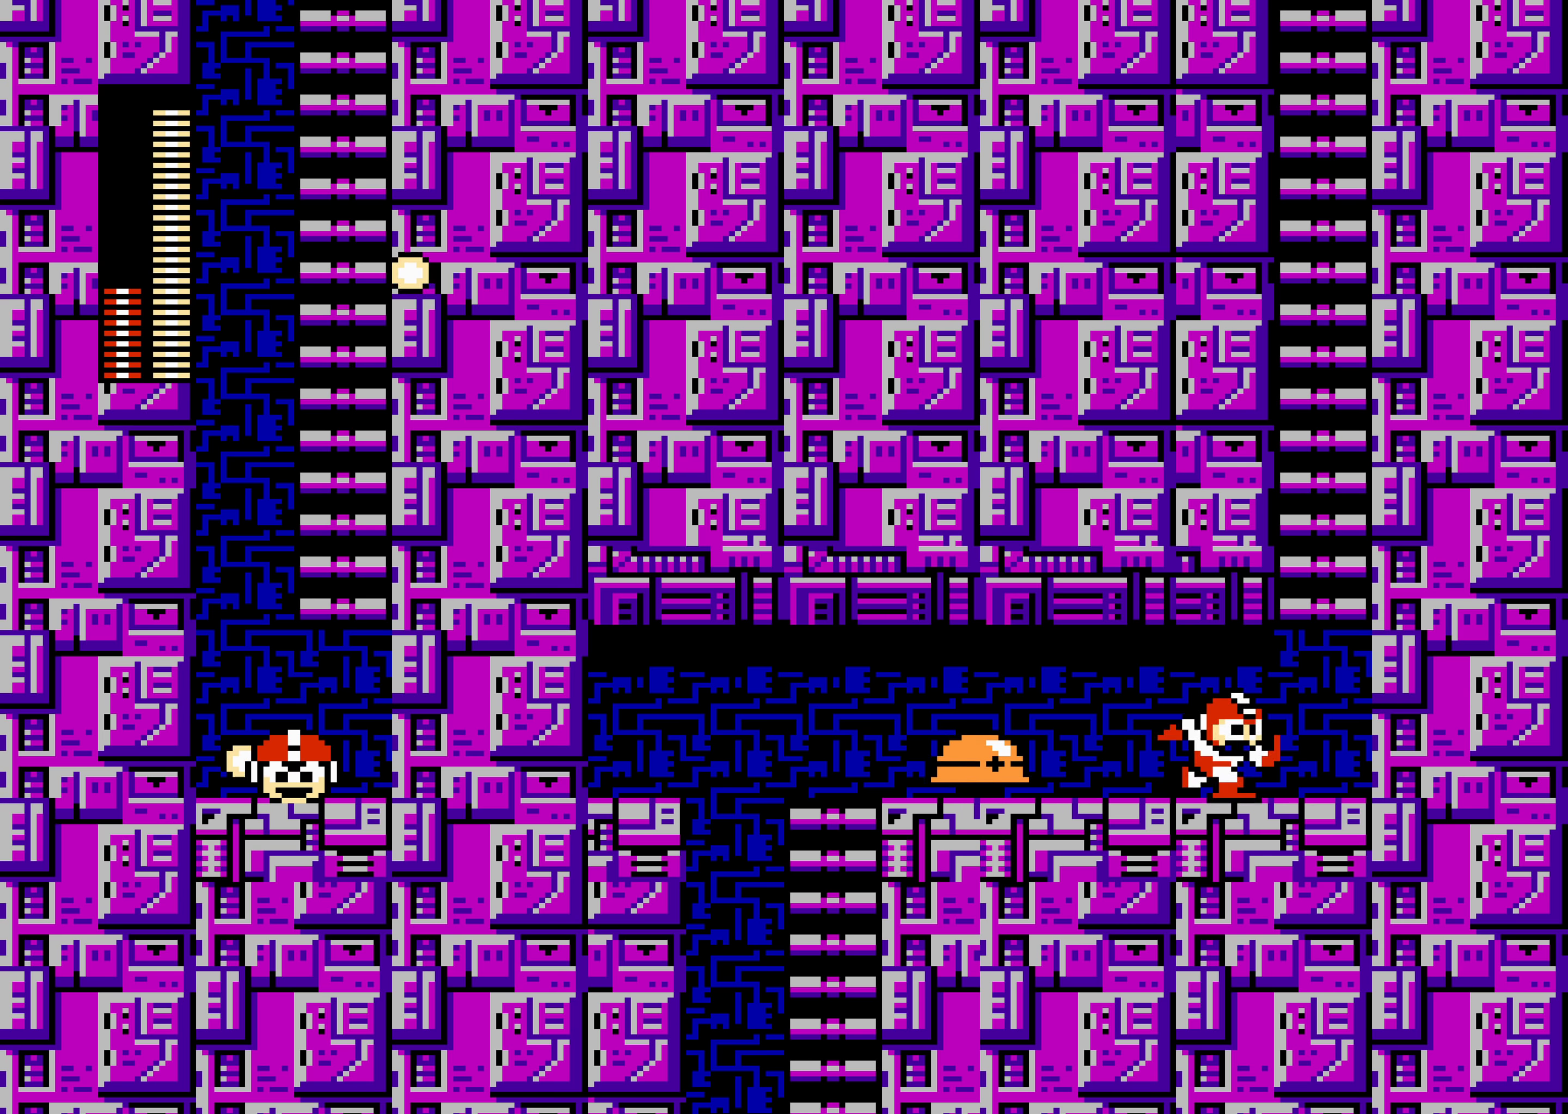
{"dt_ms": 1000, "buttons": ["DPAD_UP"], "events": [[34, "A", "down"], [34, "DPAD_UP", "down"], [100, "DPAD_UP", "up"], [134, "A", "up"], [184, "A", "down"], [384, "A", "up"], [384, "DPAD_RIGHT", "up"], [484, "DPAD_UP", "down"], [500, "DPAD_UP", "up"], [534, "DPAD_UP", "down"]]}
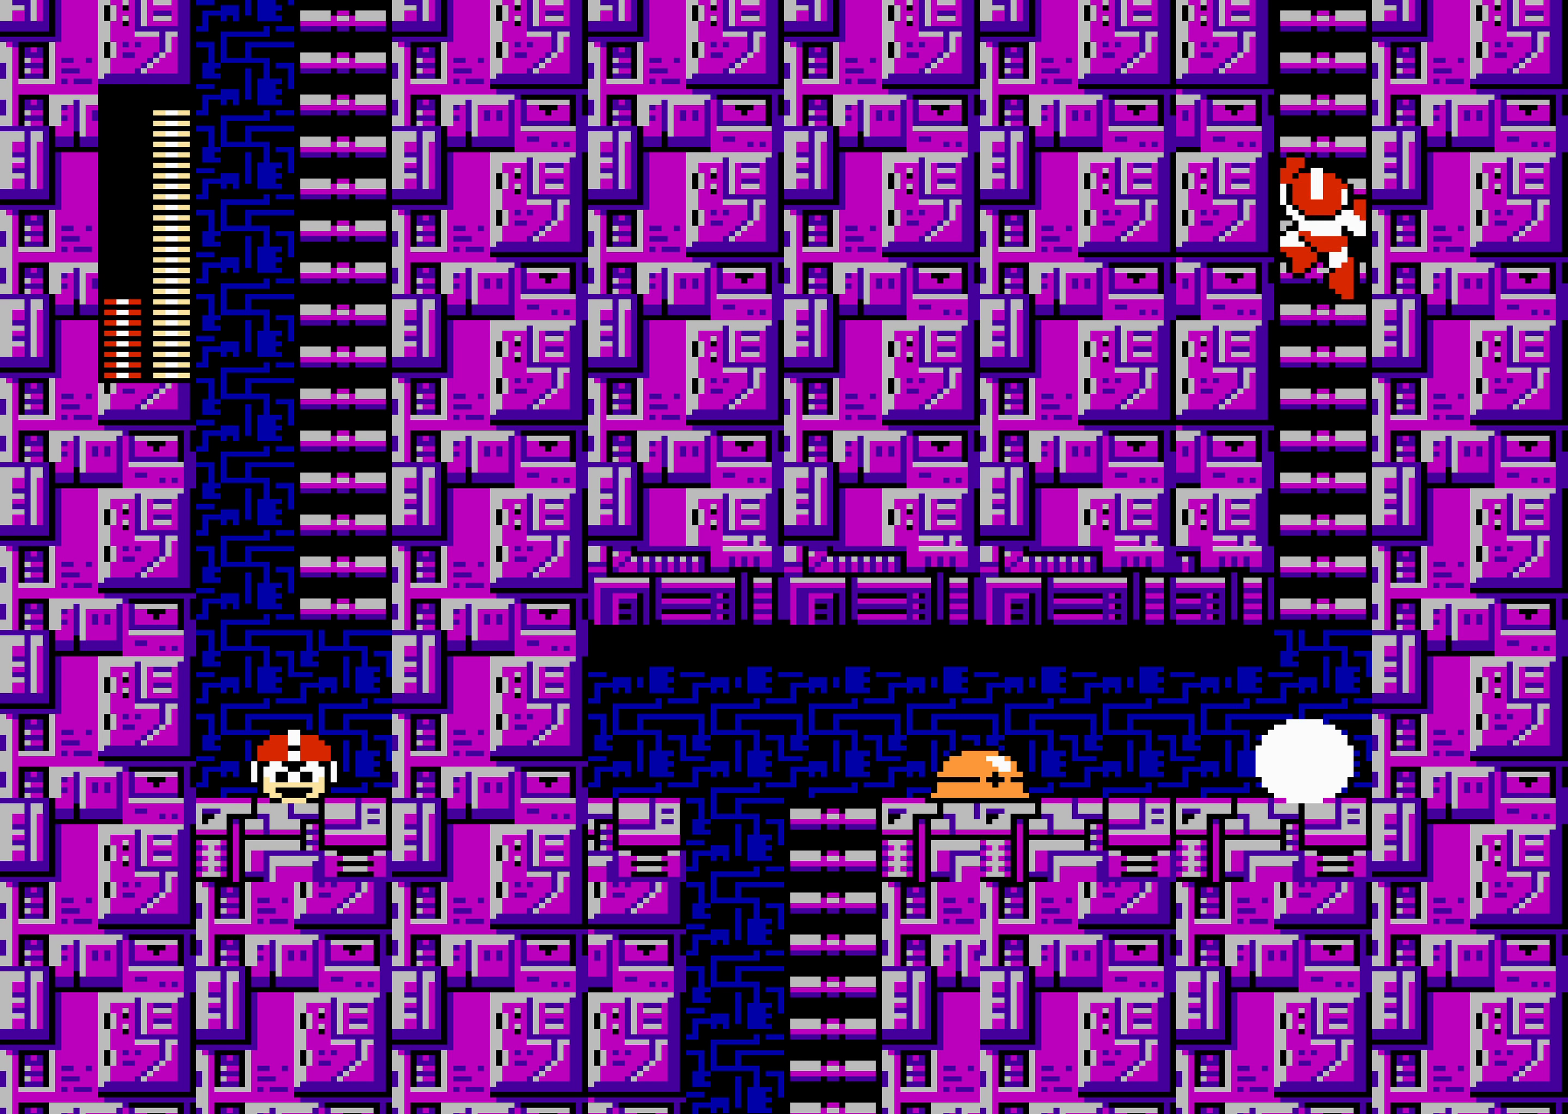
{"dt_ms": 500, "buttons": [], "events": [[484, "DPAD_UP", "up"]]}
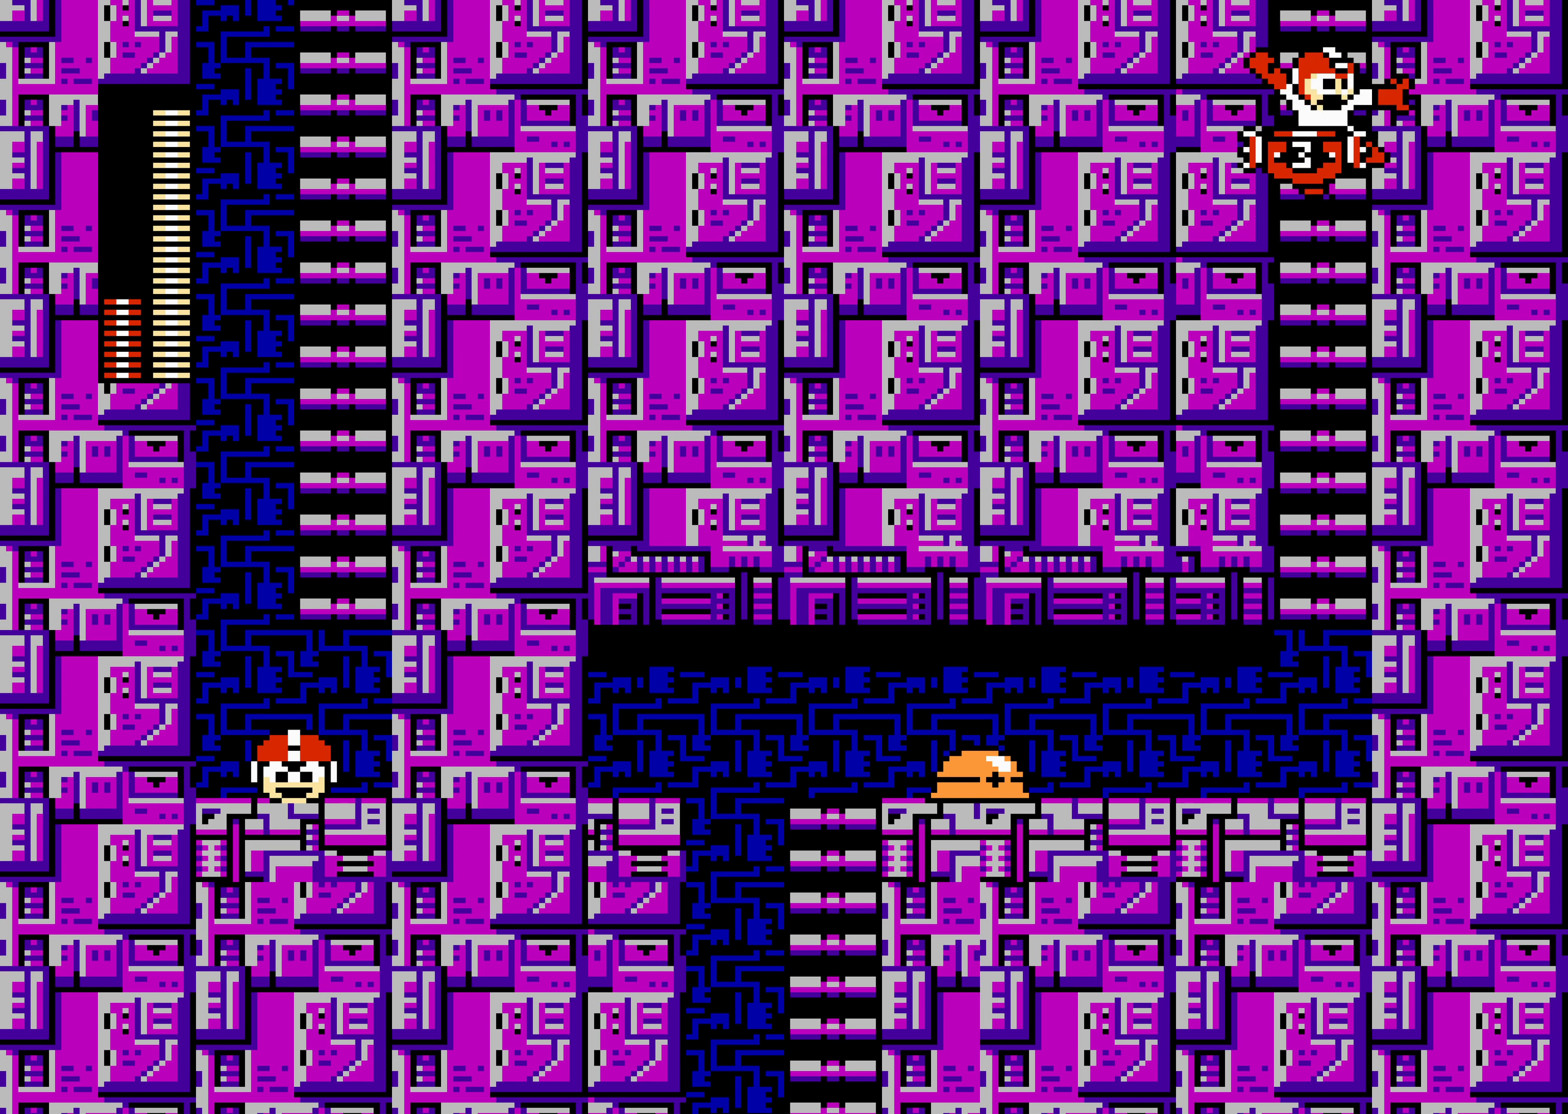
{"dt_ms": 500, "buttons": [], "events": [[17, "A", "down"], [150, "DPAD_DOWN", "down"], [167, "DPAD_DOWN", "up"], [217, "A", "up"]]}
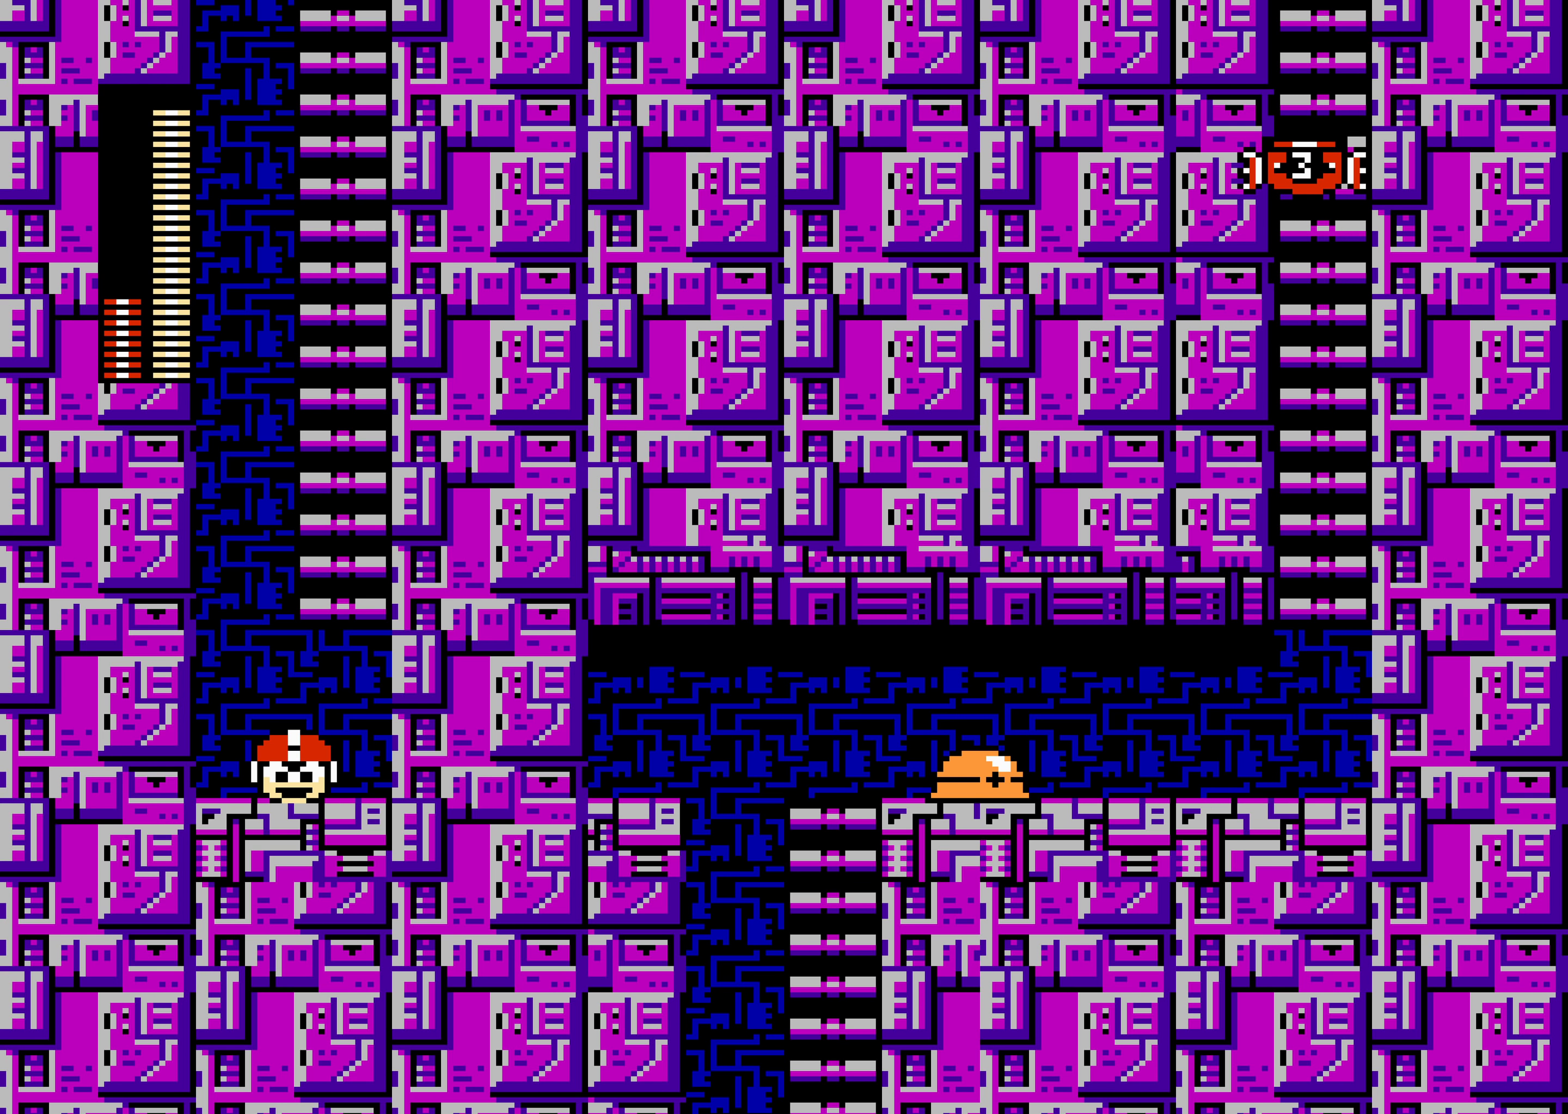
{"dt_ms": 500, "buttons": [], "events": []}
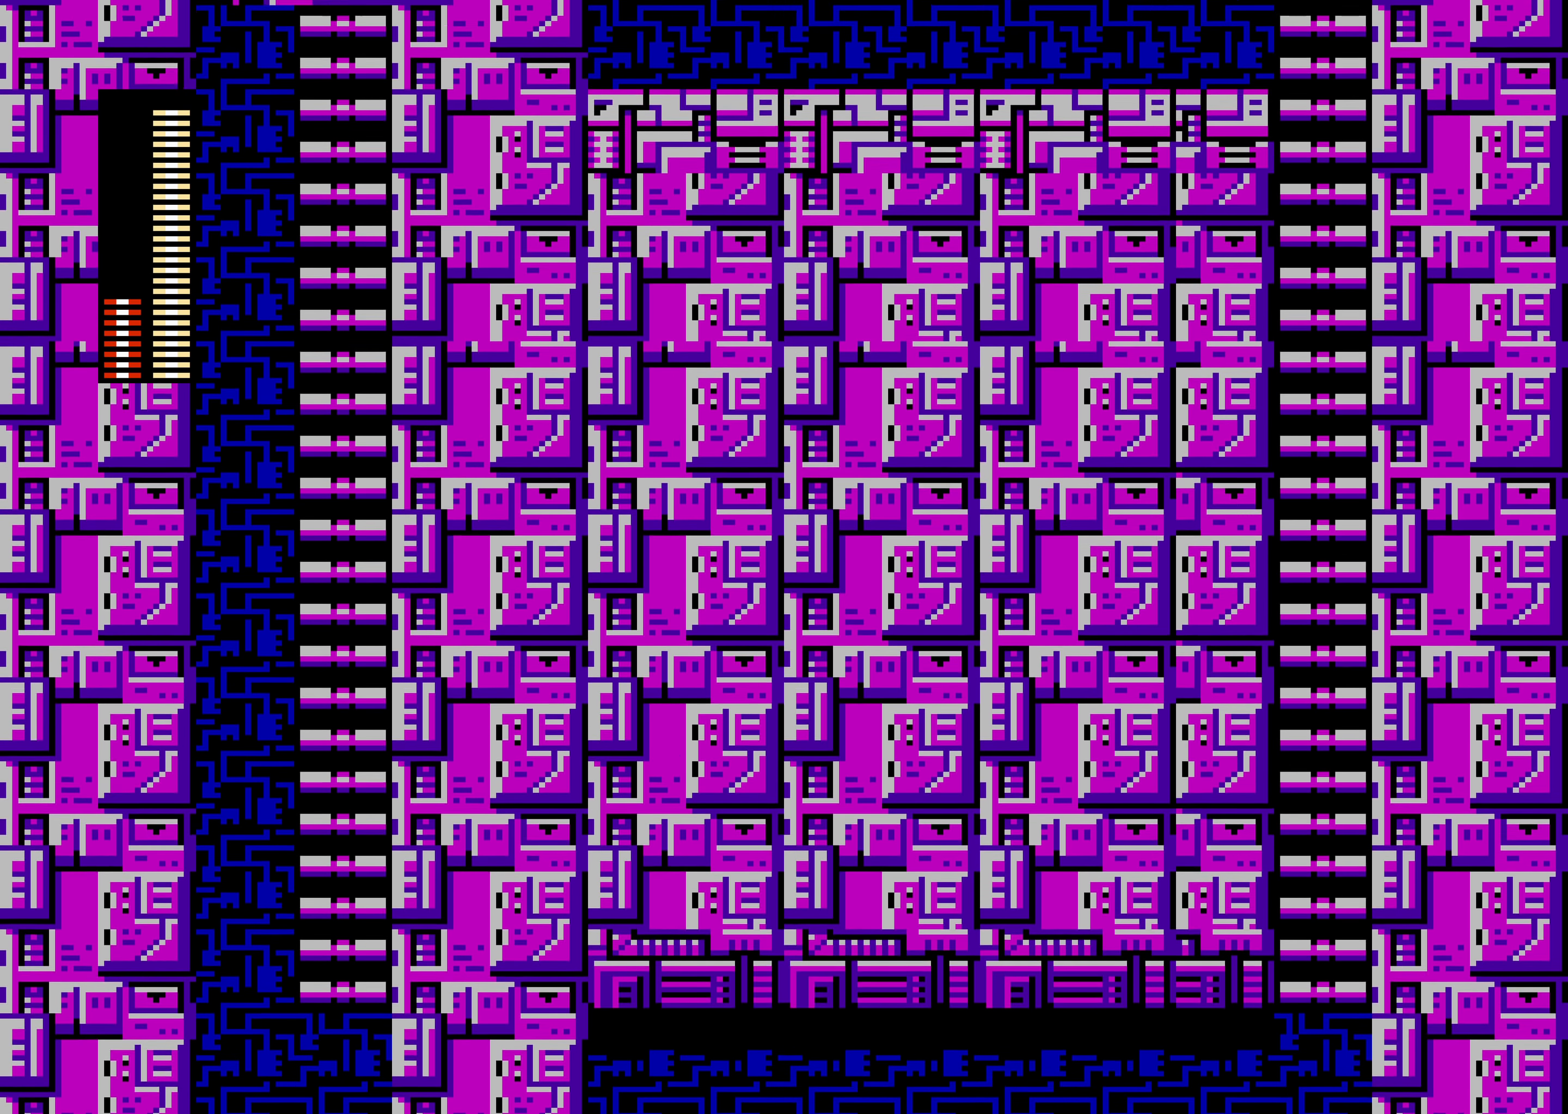
{"dt_ms": 500, "buttons": [], "events": []}
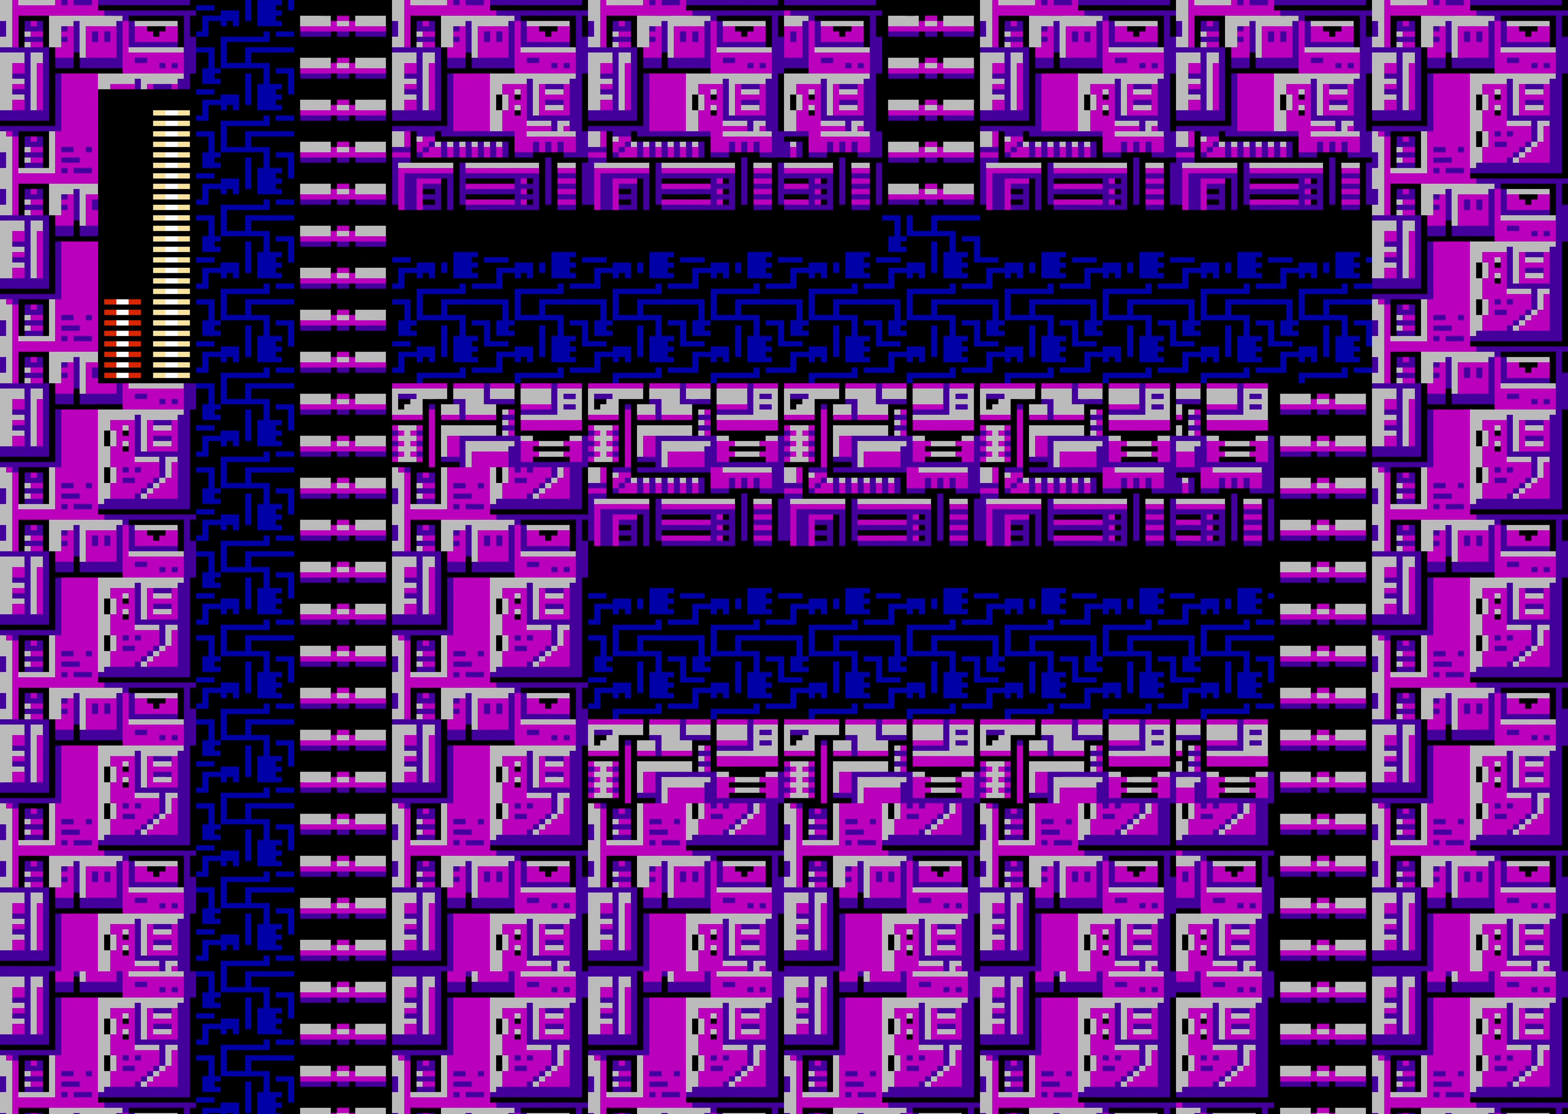
{"dt_ms": 500, "buttons": [], "events": []}
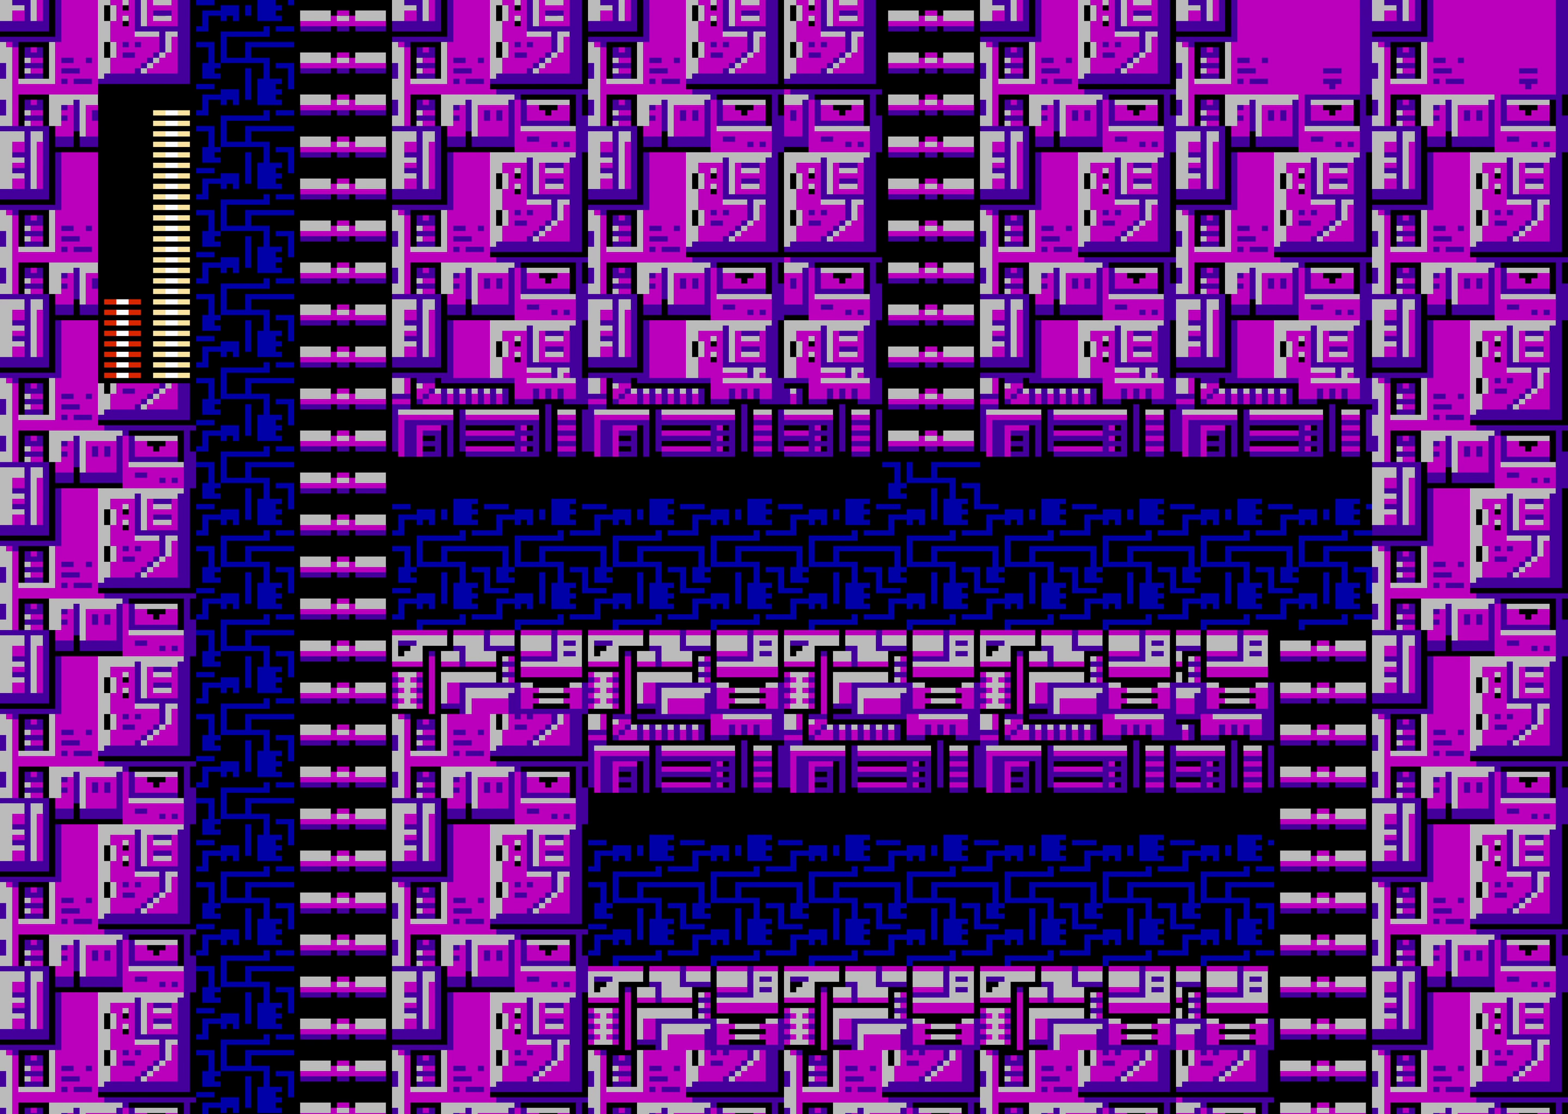
{"dt_ms": 500, "buttons": ["A"], "events": [[267, "DPAD_UP", "down"], [284, "A", "down"], [284, "DPAD_LEFT", "down"], [284, "DPAD_UP", "up"], [434, "DPAD_UP", "down"], [450, "DPAD_UP", "up"], [484, "DPAD_LEFT", "up"]]}
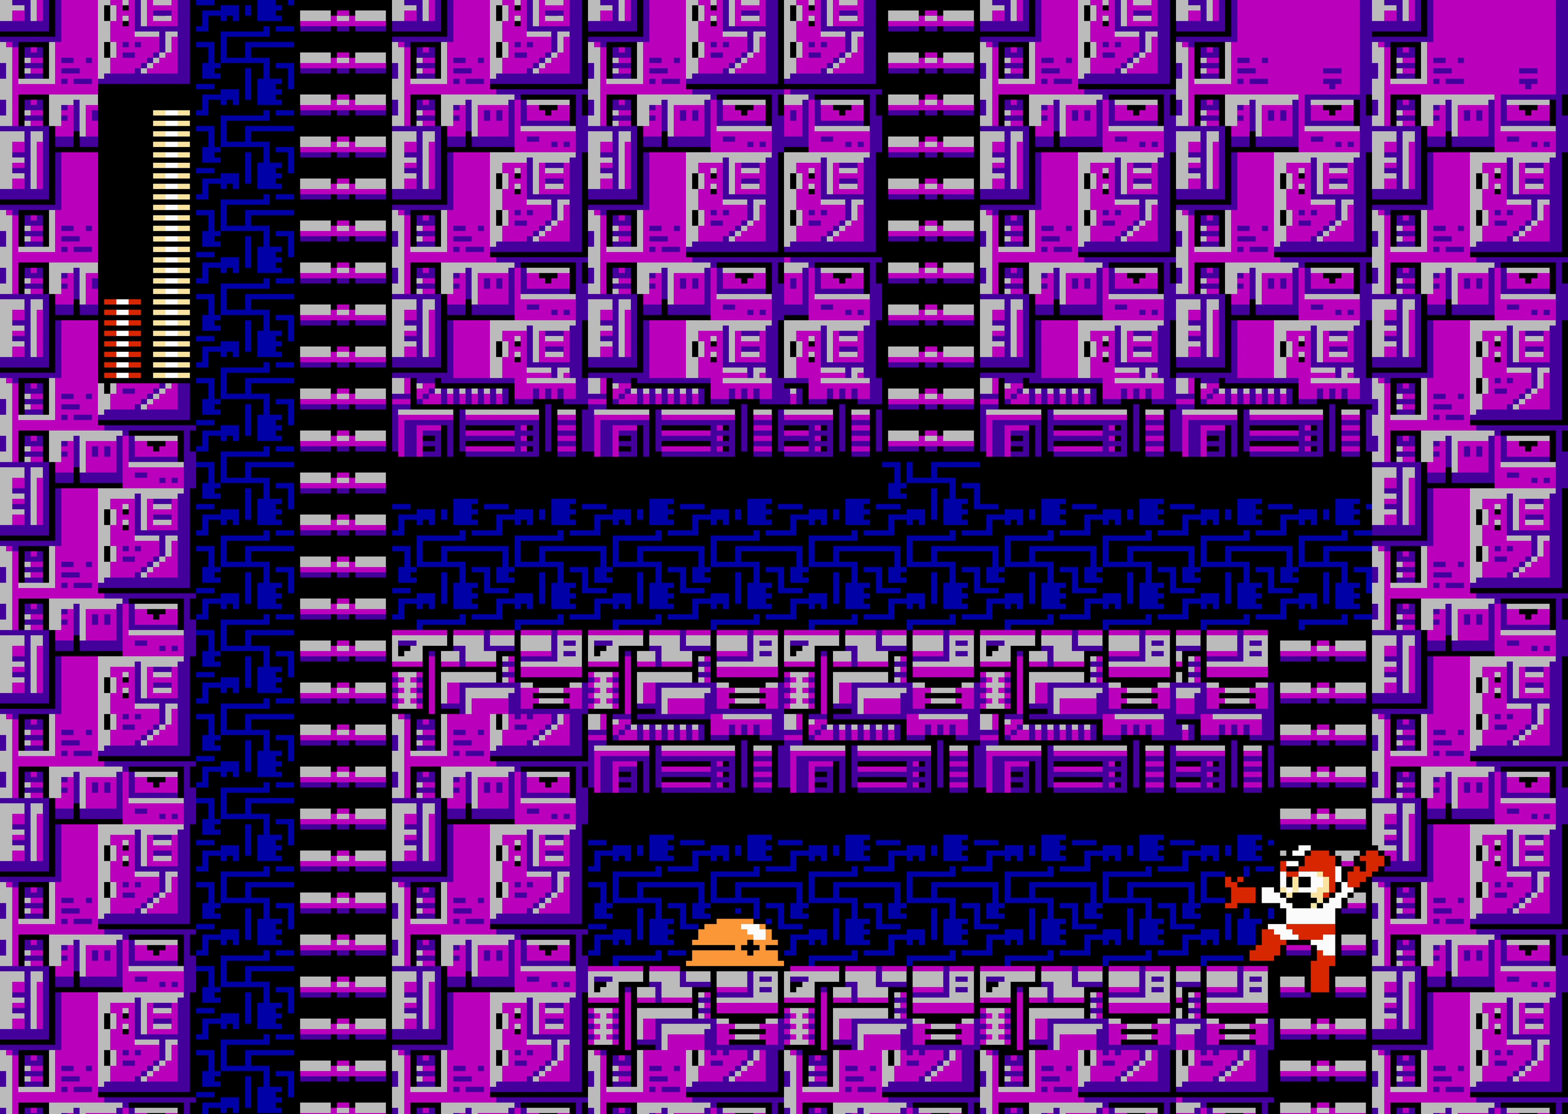
{"dt_ms": 500, "buttons": ["DPAD_LEFT"], "events": [[200, "A", "up"], [317, "DPAD_UP", "down"], [334, "DPAD_LEFT", "down"], [334, "DPAD_UP", "up"]]}
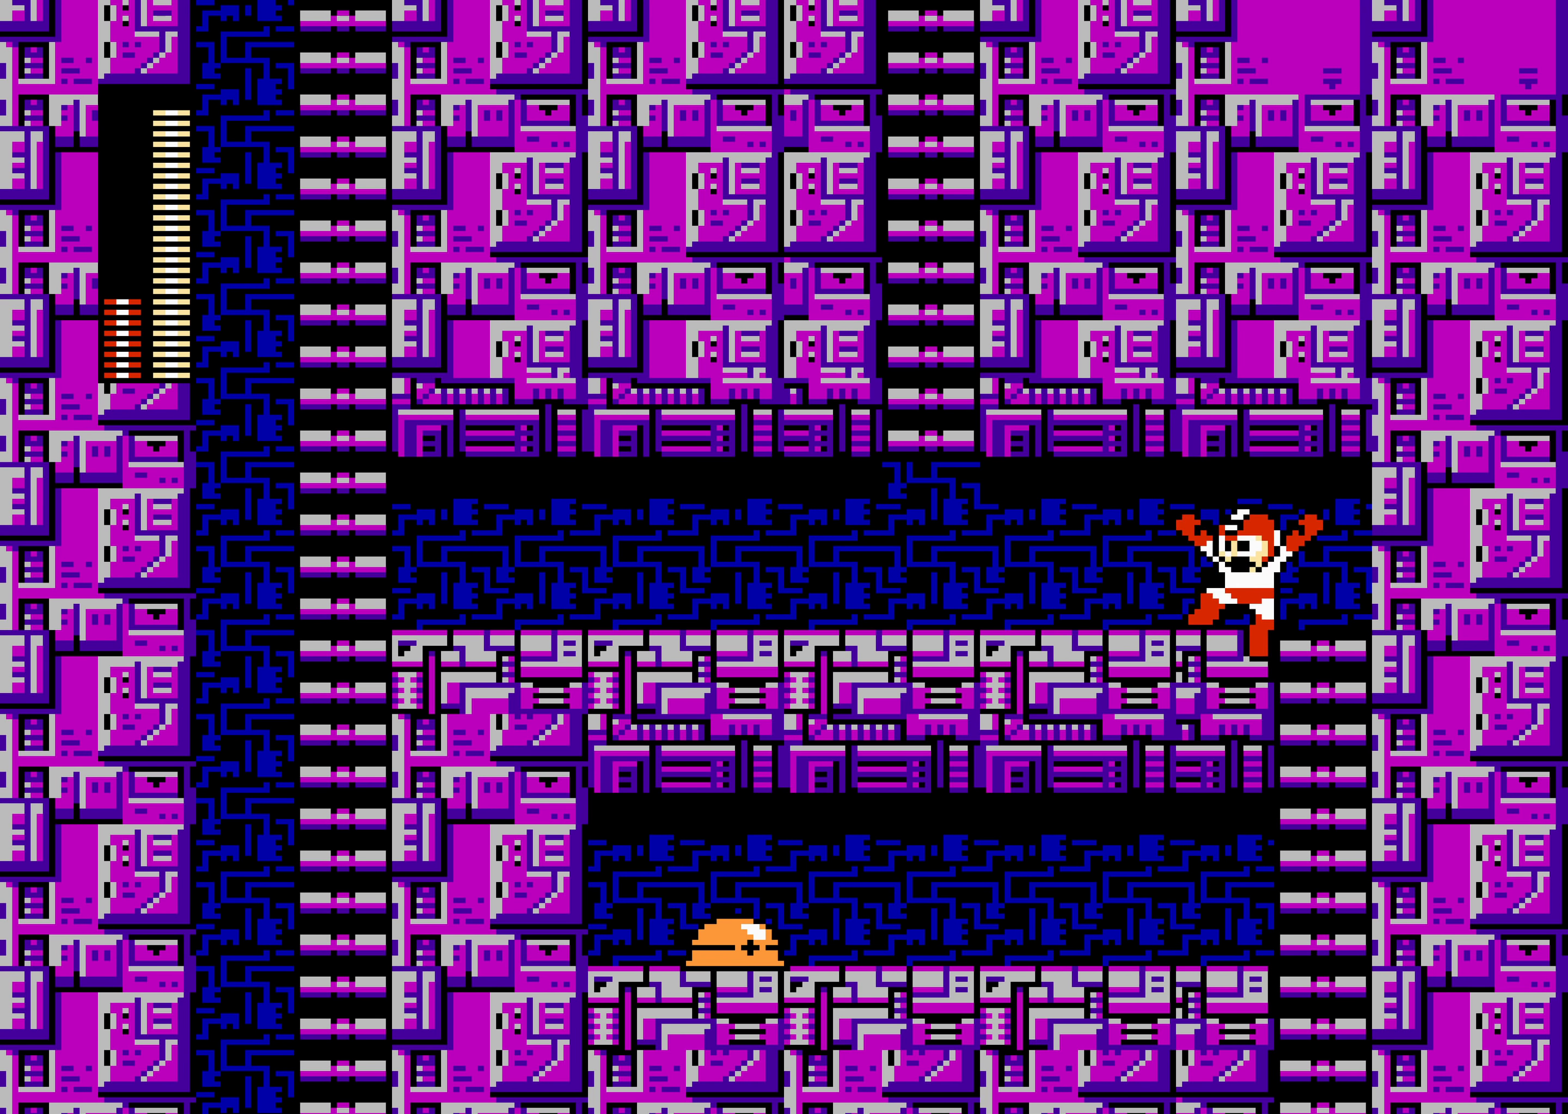
{"dt_ms": 500, "buttons": ["DPAD_LEFT"], "events": []}
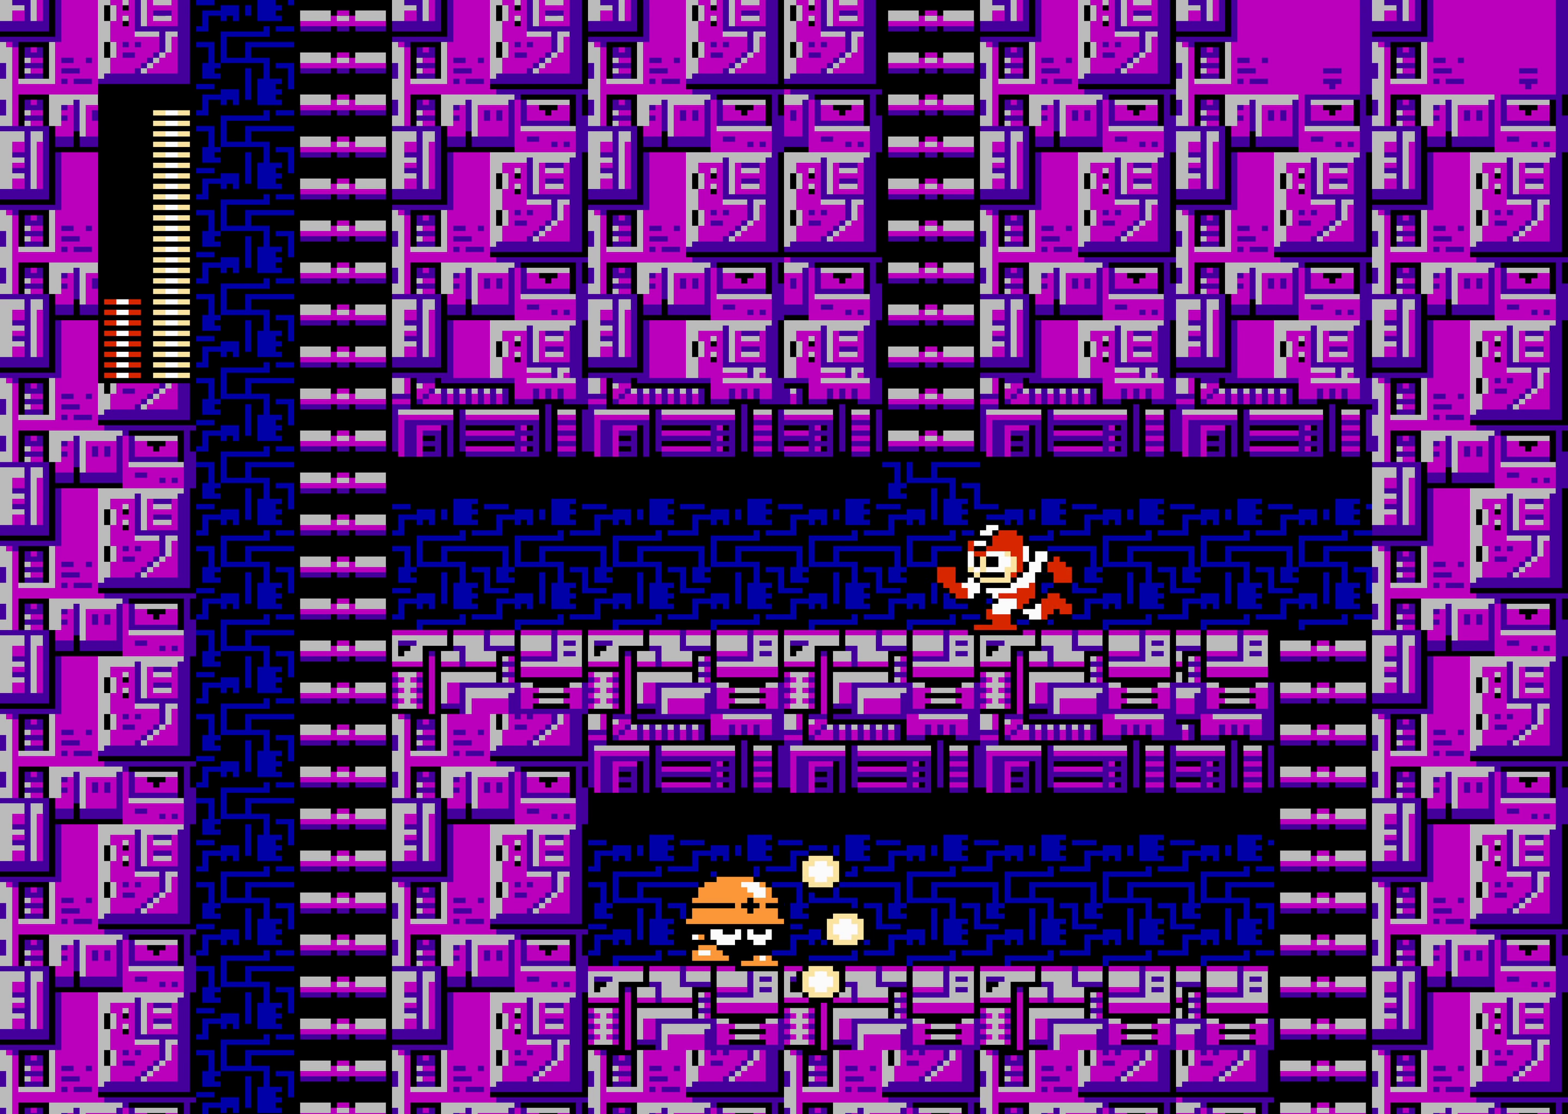
{"dt_ms": 500, "buttons": ["DPAD_UP"], "events": [[83, "A", "down"], [133, "DPAD_LEFT", "up"], [383, "DPAD_UP", "down"], [400, "A", "up"]]}
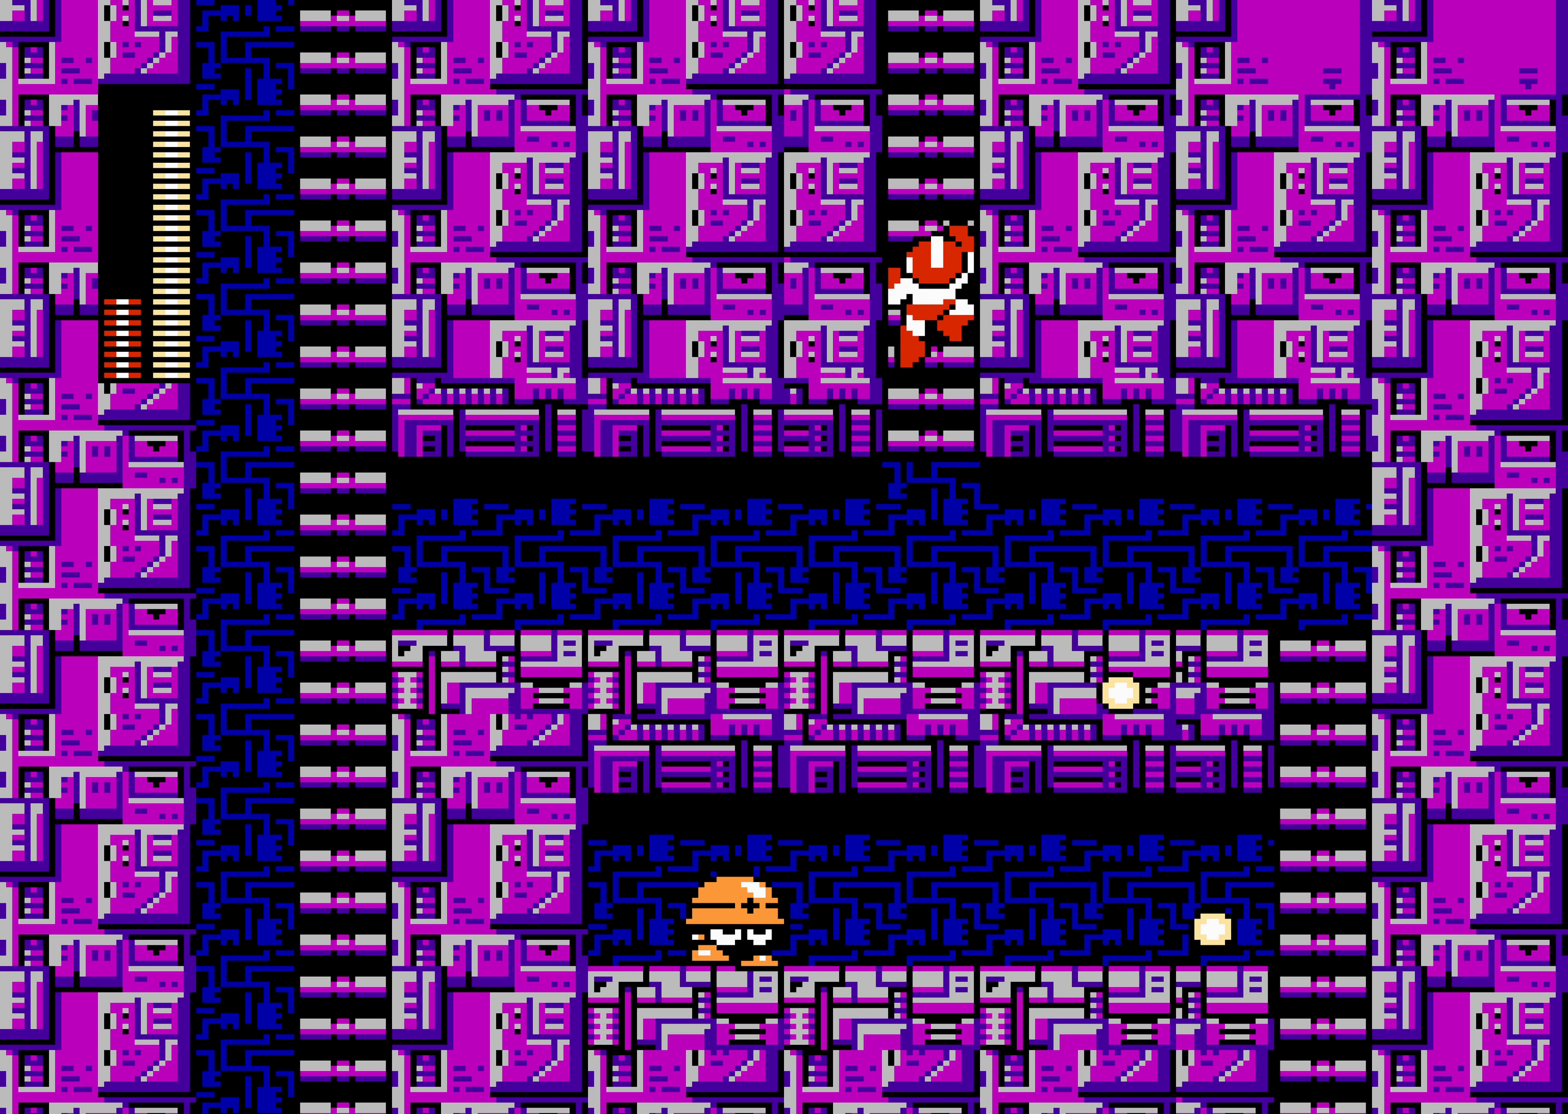
{"dt_ms": 500, "buttons": ["A"], "events": [[66, "DPAD_UP", "up"], [300, "A", "down"]]}
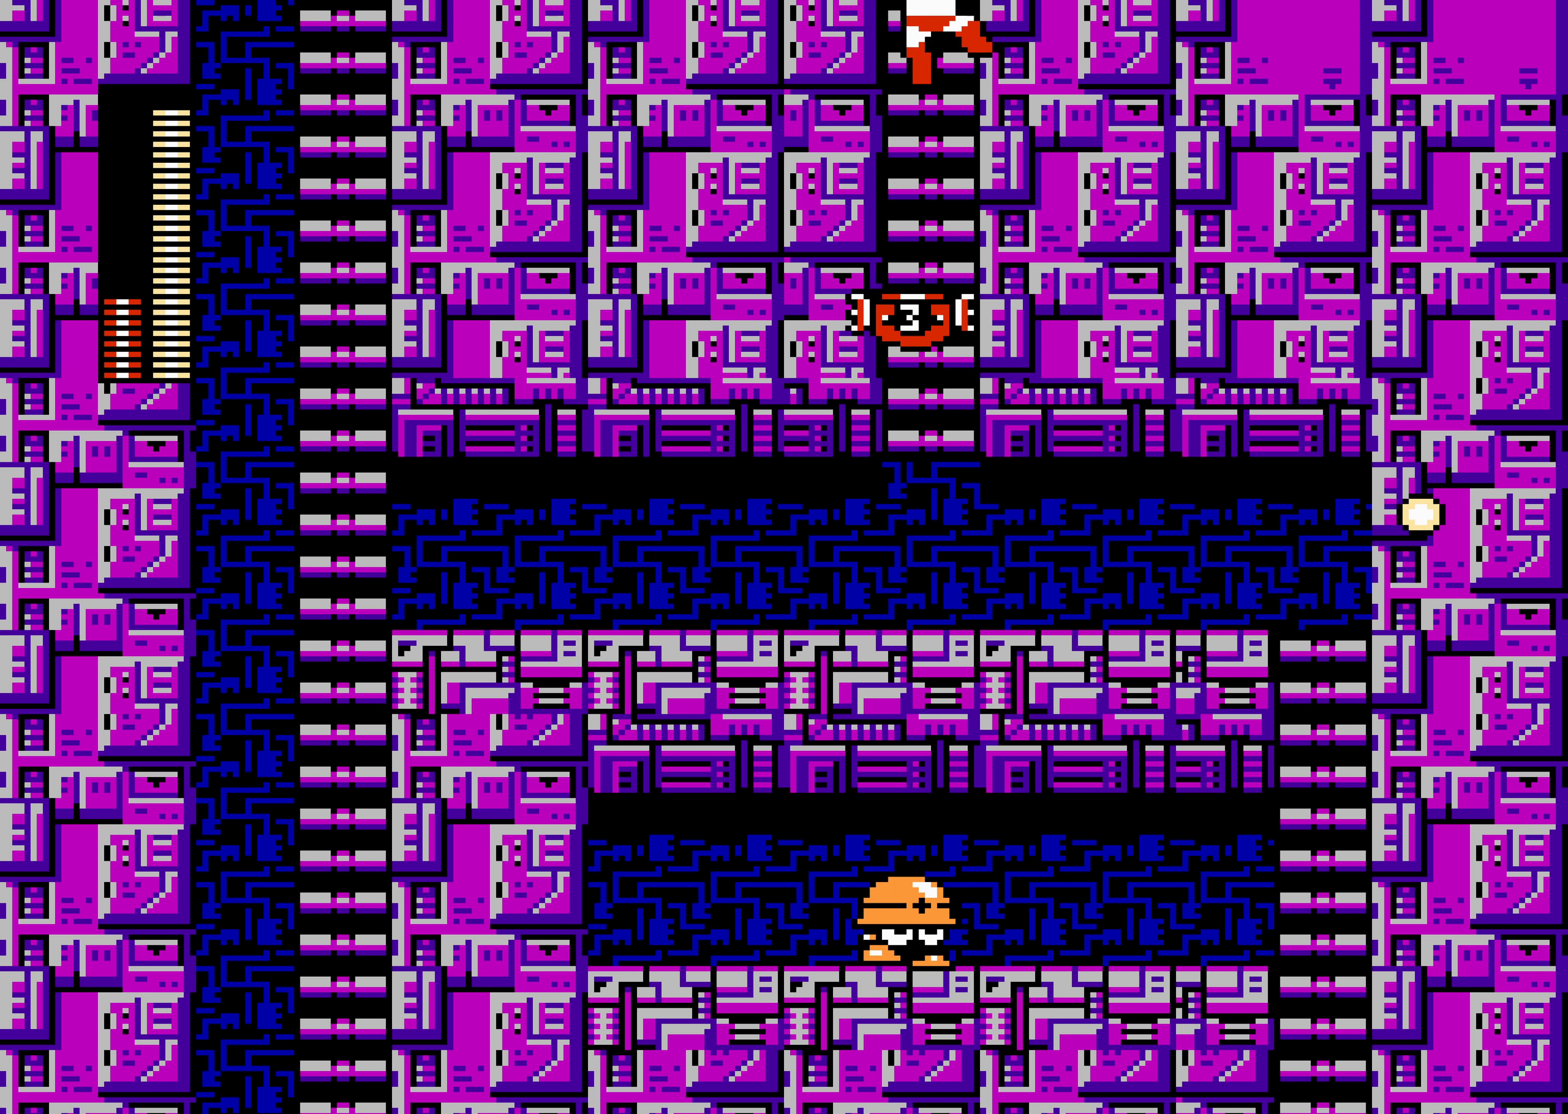
{"dt_ms": 500, "buttons": [], "events": [[83, "DPAD_DOWN", "down"], [100, "A", "up"], [100, "DPAD_DOWN", "up"]]}
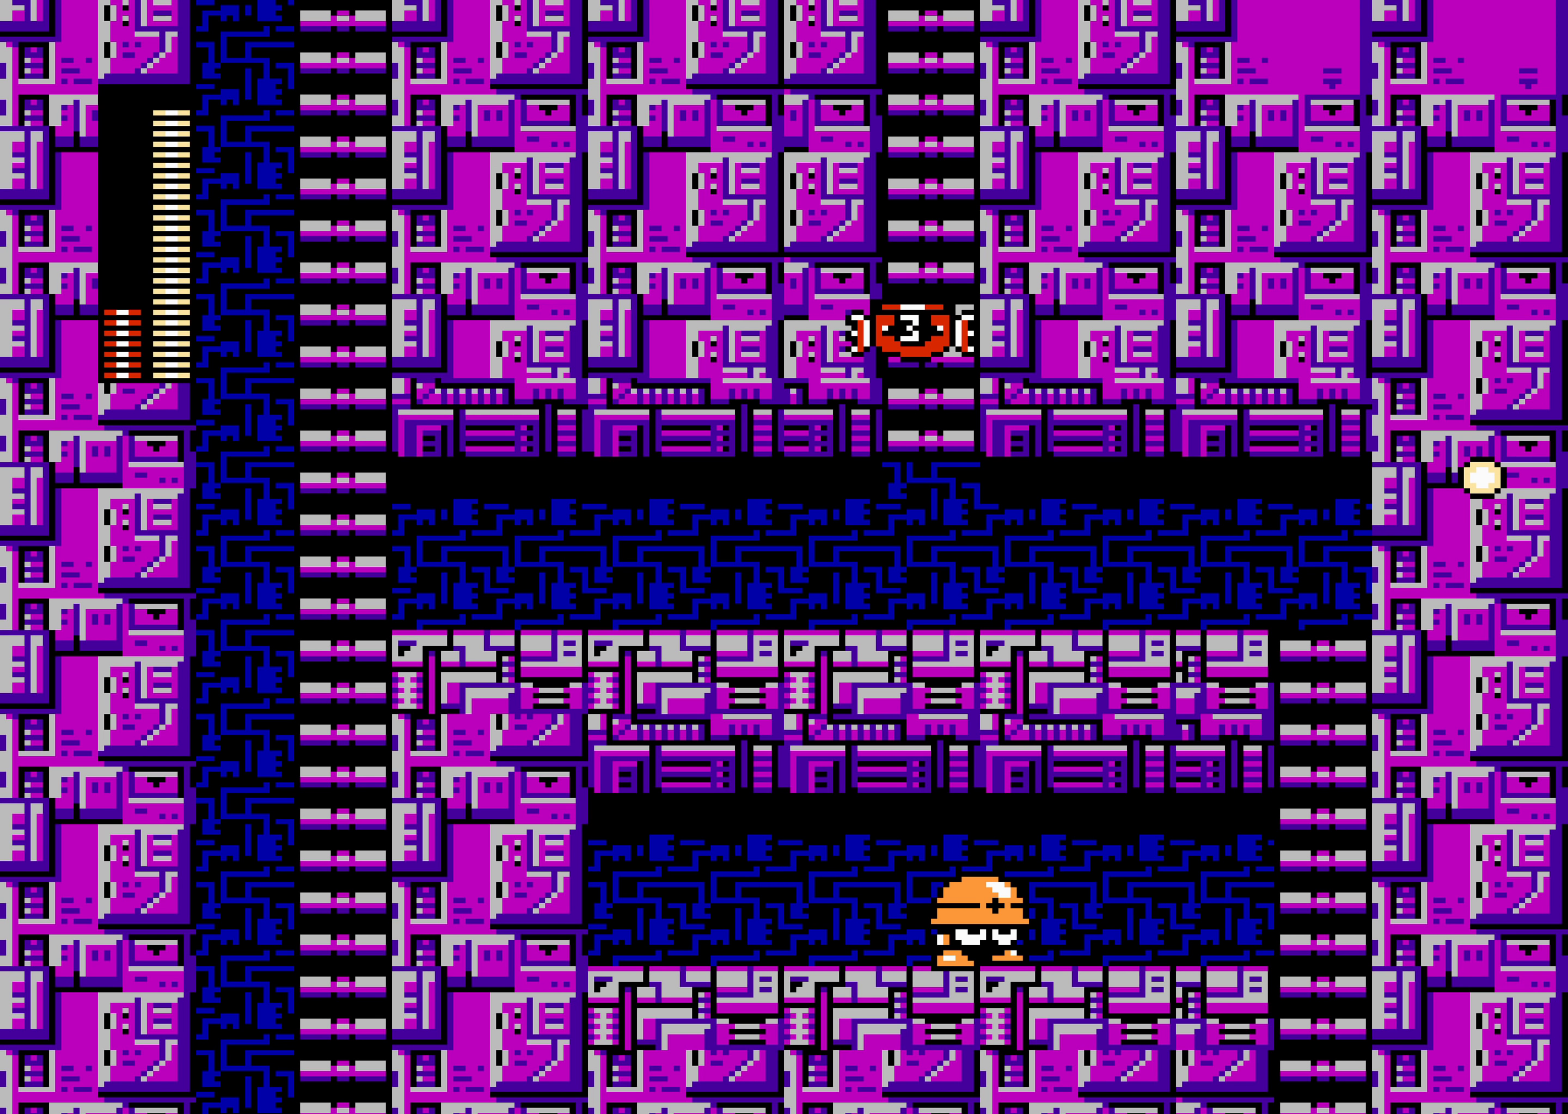
{"dt_ms": 500, "buttons": [], "events": []}
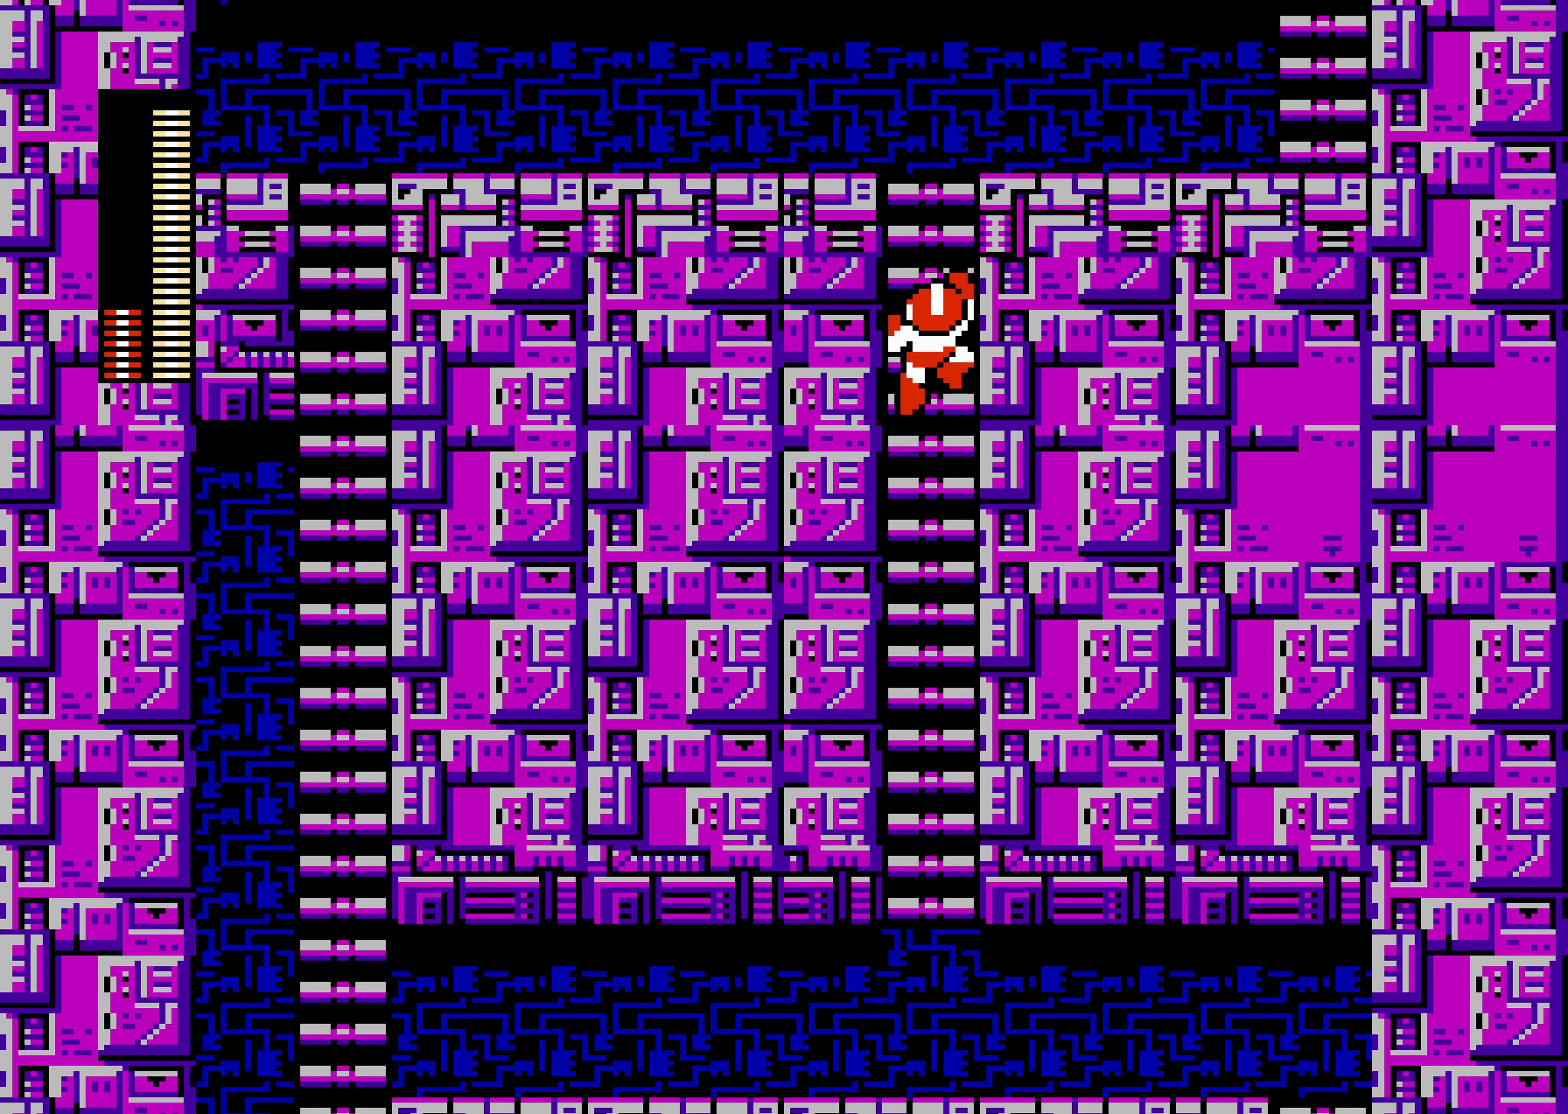
{"dt_ms": 500, "buttons": [], "events": []}
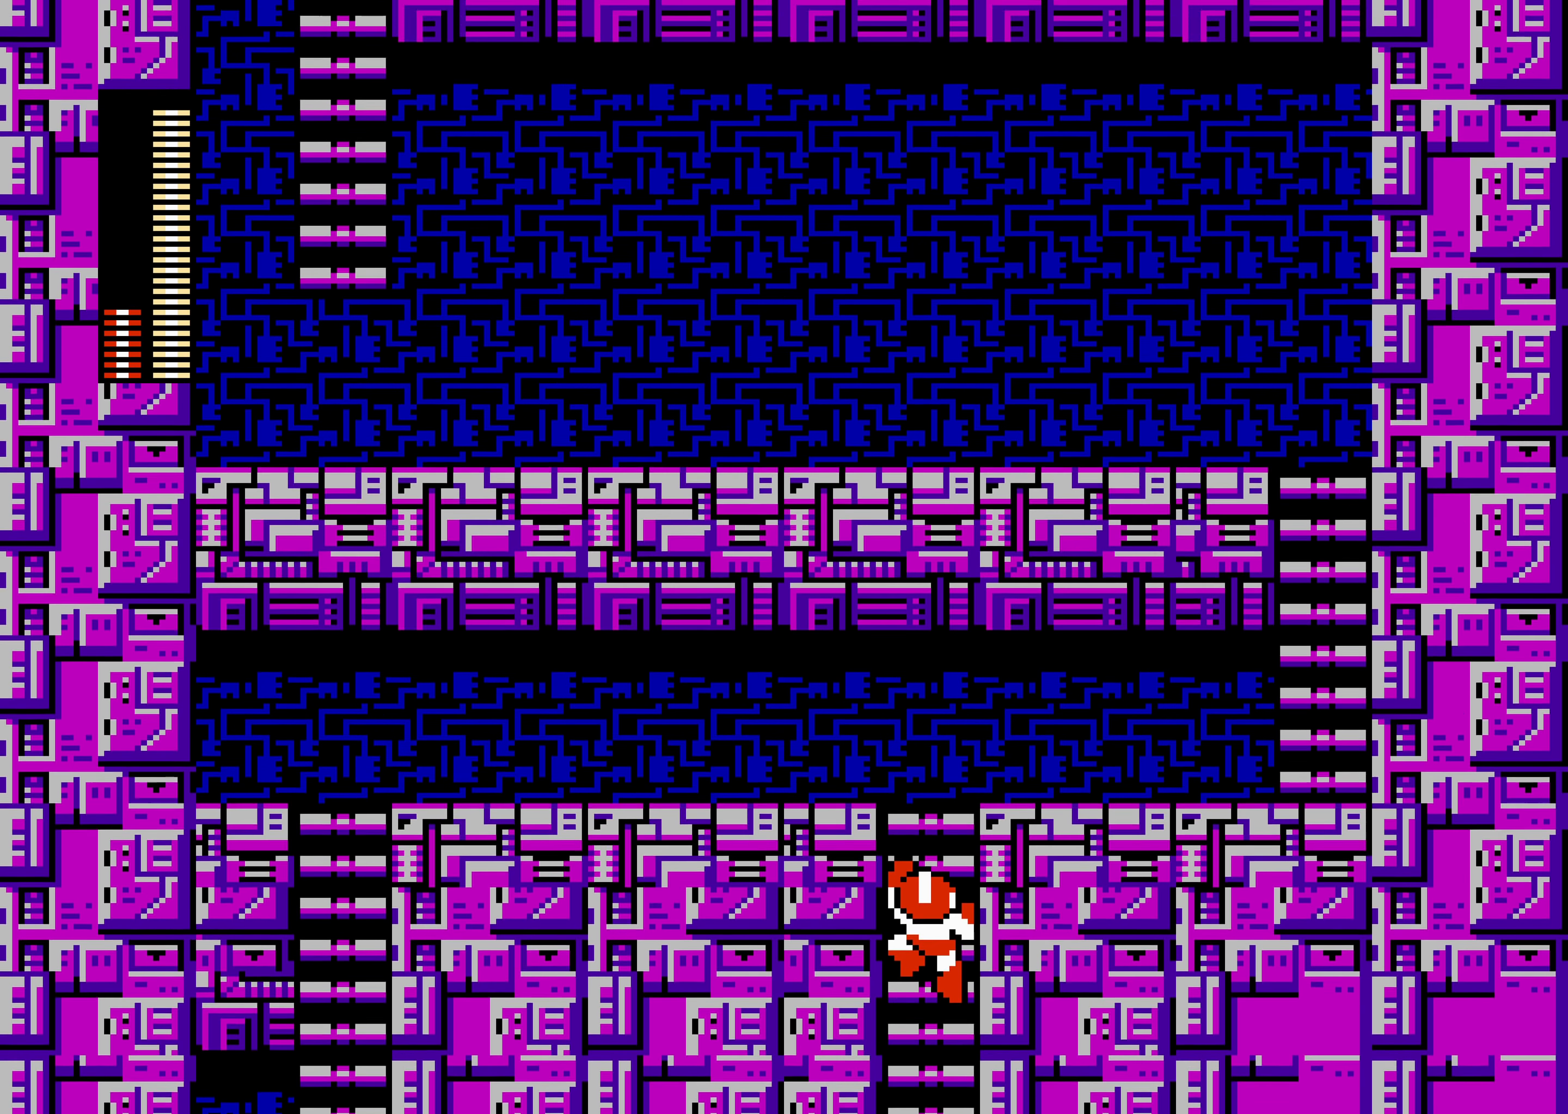
{"dt_ms": 500, "buttons": ["DPAD_UP"], "events": [[483, "DPAD_UP", "down"]]}